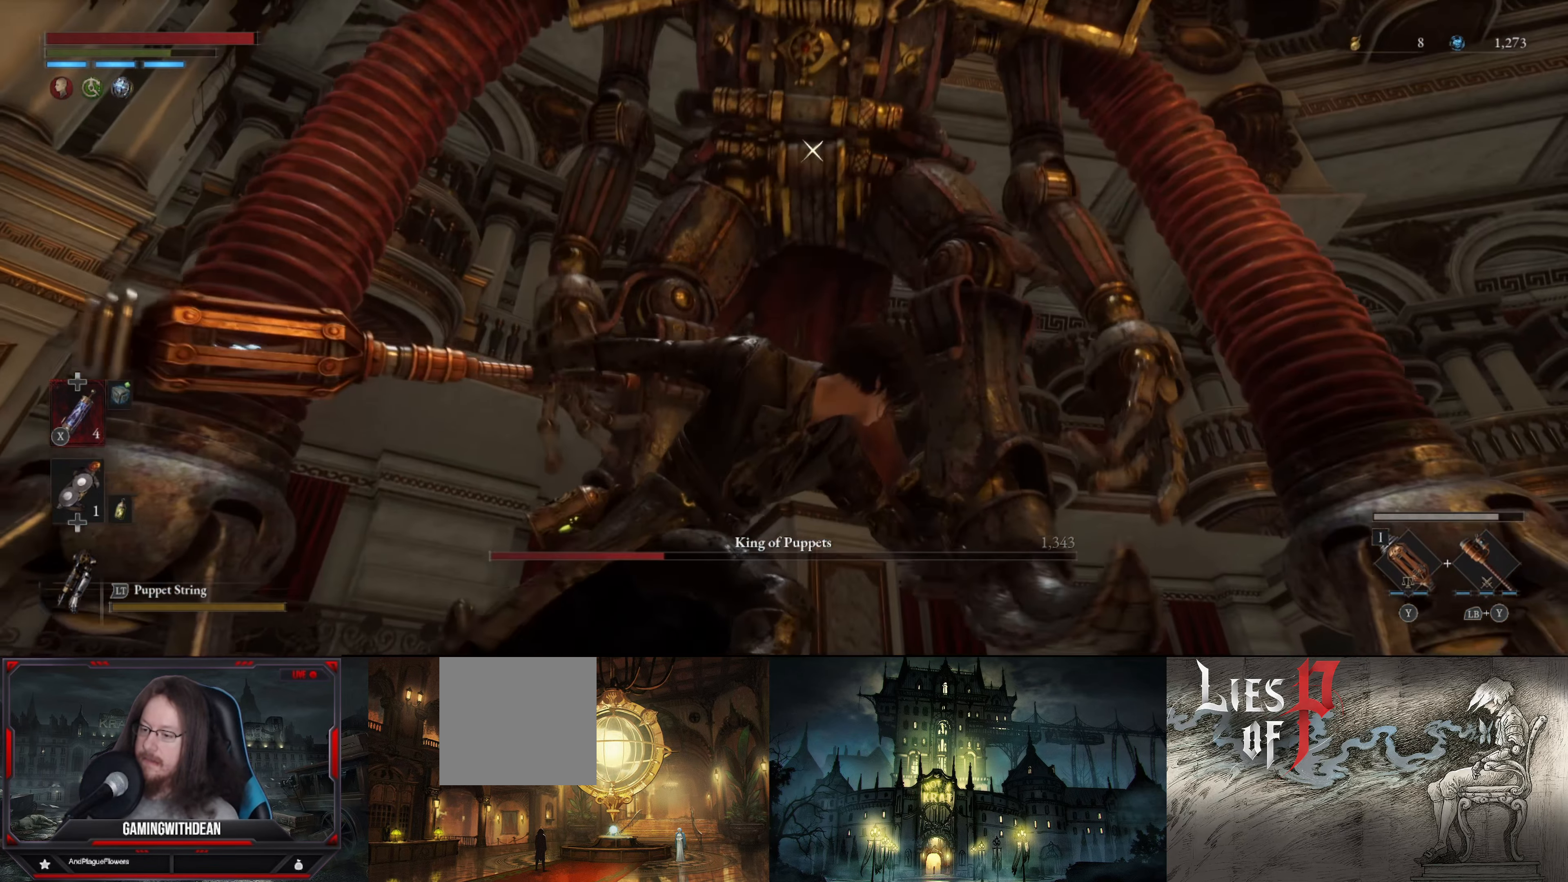
Gameplay with a controller (Xbox layout); each line is a JSON object with the inputs held at the frame after it. "events" lists button and stick changes between this image and that frame as [ms after this image, input, new state], when the widget could be followed in between. Not read: L3 R3.
{"buttons": ["R2"], "left_stick": "center", "right_stick": "center", "events": []}
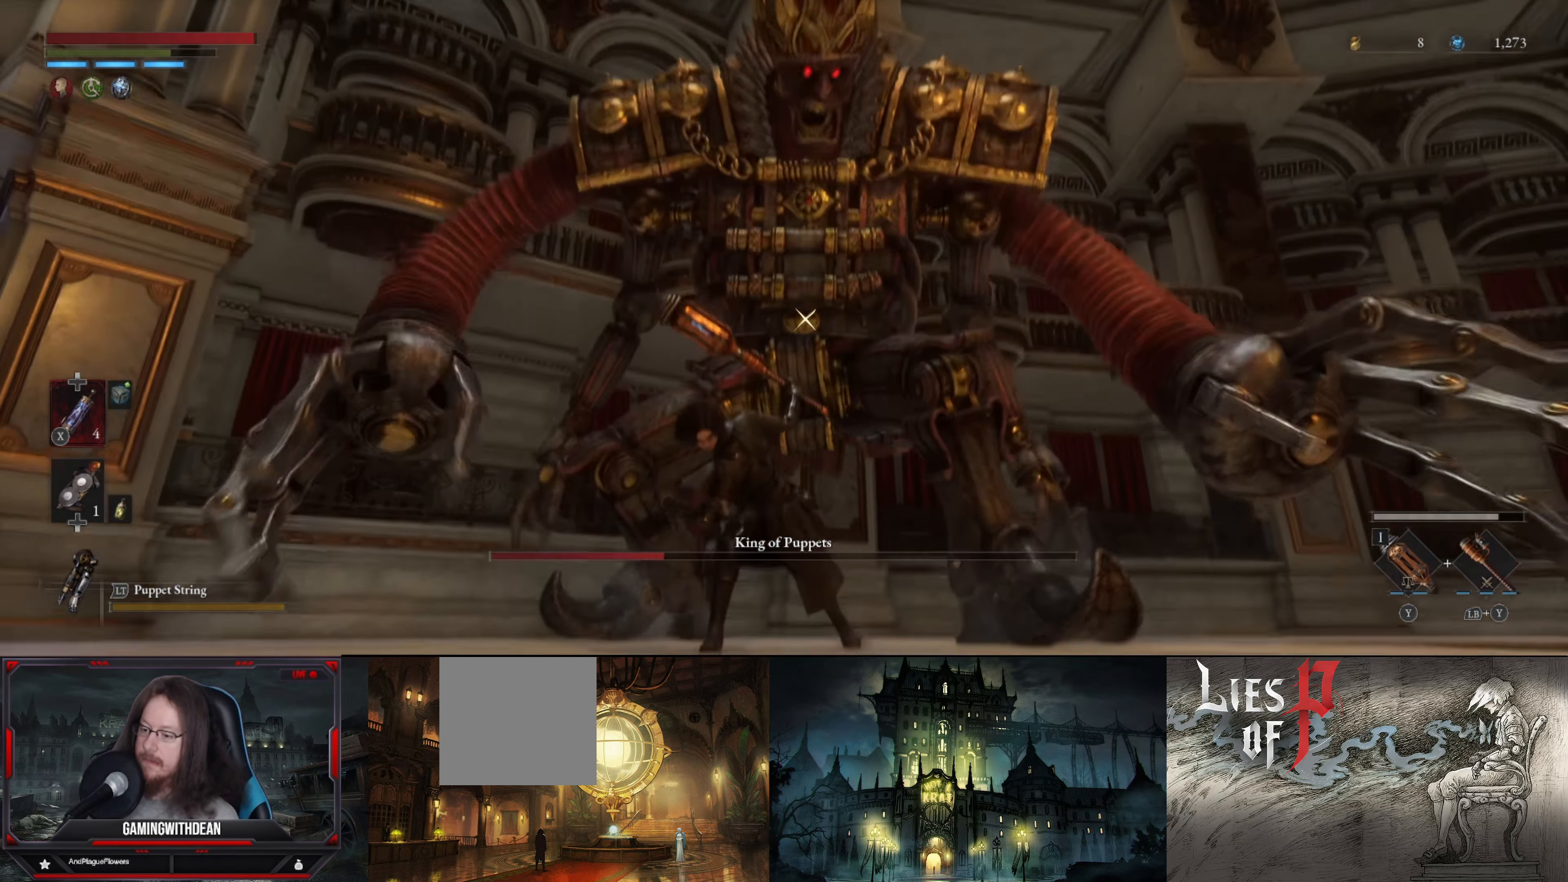
{"buttons": ["R2"], "left_stick": "center", "right_stick": "center", "events": []}
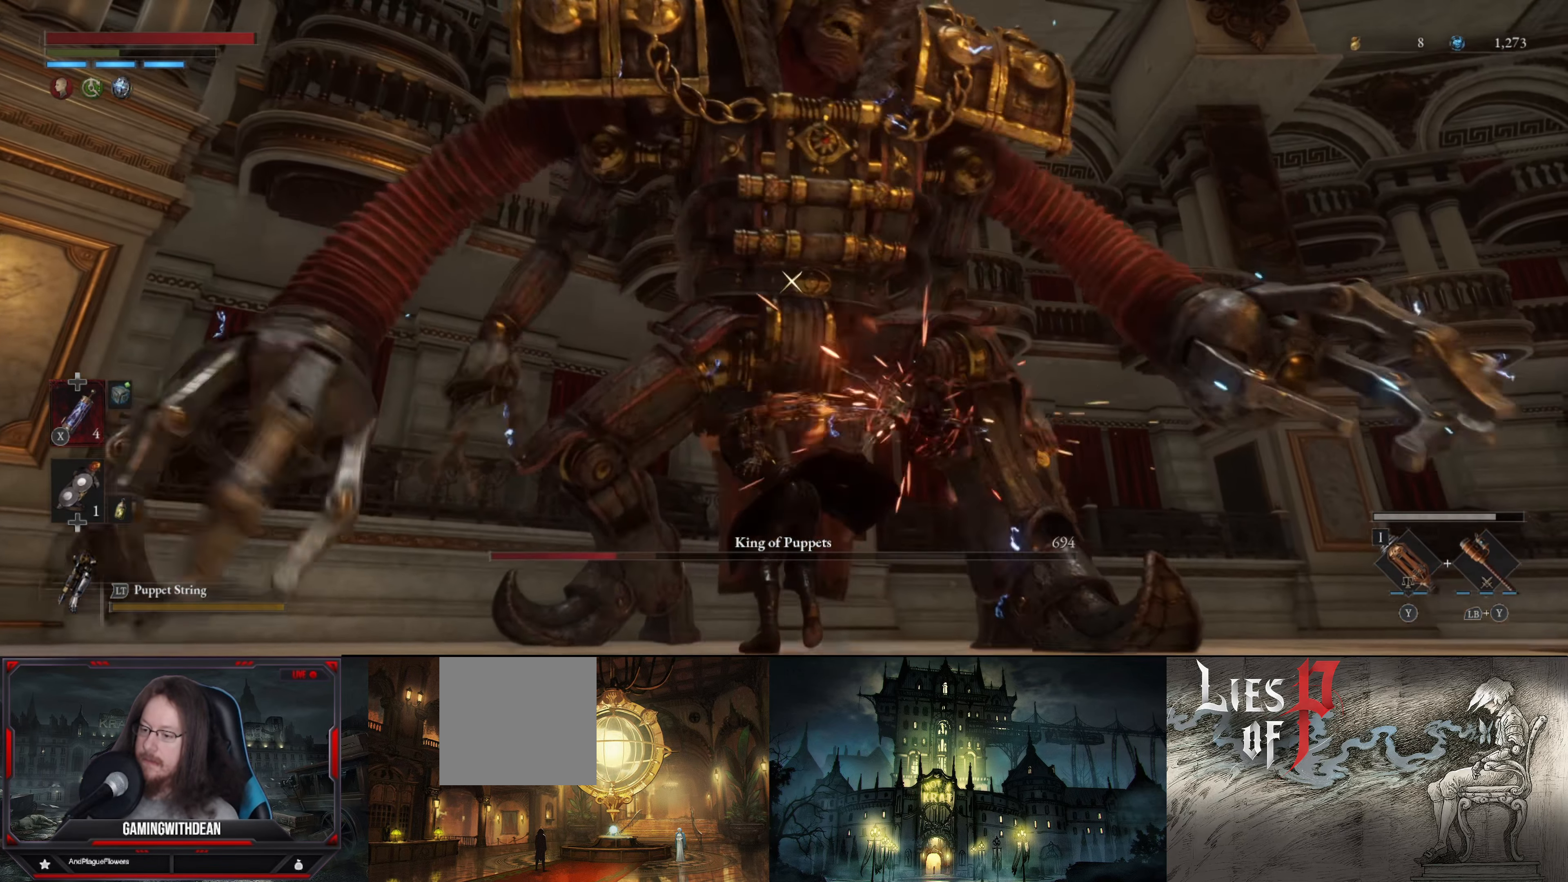
{"buttons": [], "left_stick": "down", "right_stick": "center", "events": [[150, "R2", "up"], [317, "left_stick", "down"]]}
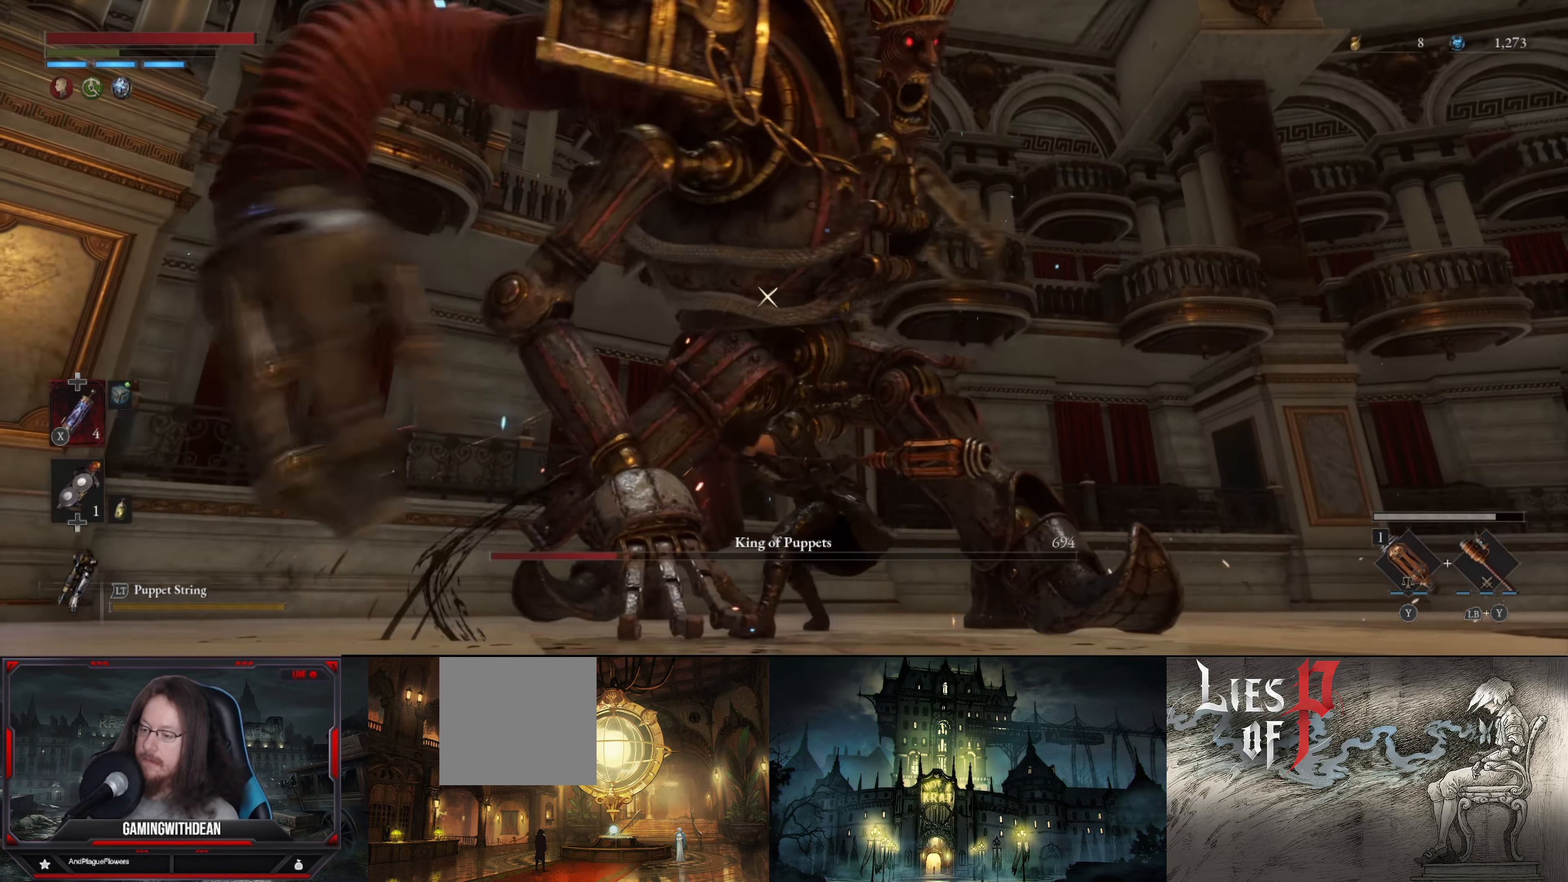
{"buttons": ["L1"], "left_stick": "down-left", "right_stick": "center", "events": [[167, "left_stick", "down-left"], [300, "L1", "down"]]}
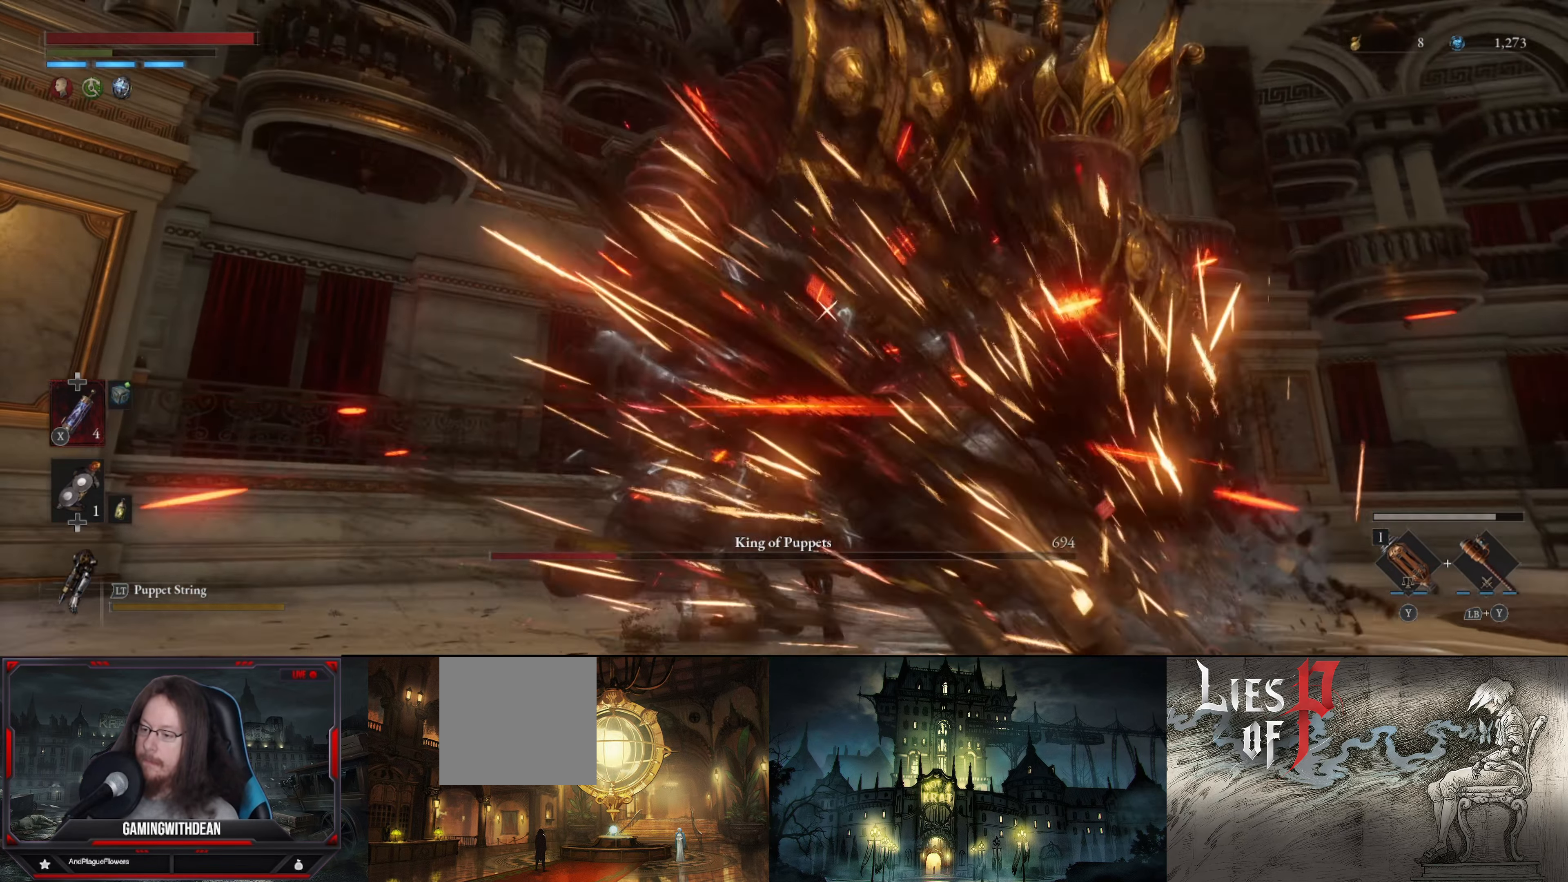
{"buttons": [], "left_stick": "down-left", "right_stick": "center", "events": [[50, "L1", "up"], [250, "L1", "down"], [334, "L1", "up"]]}
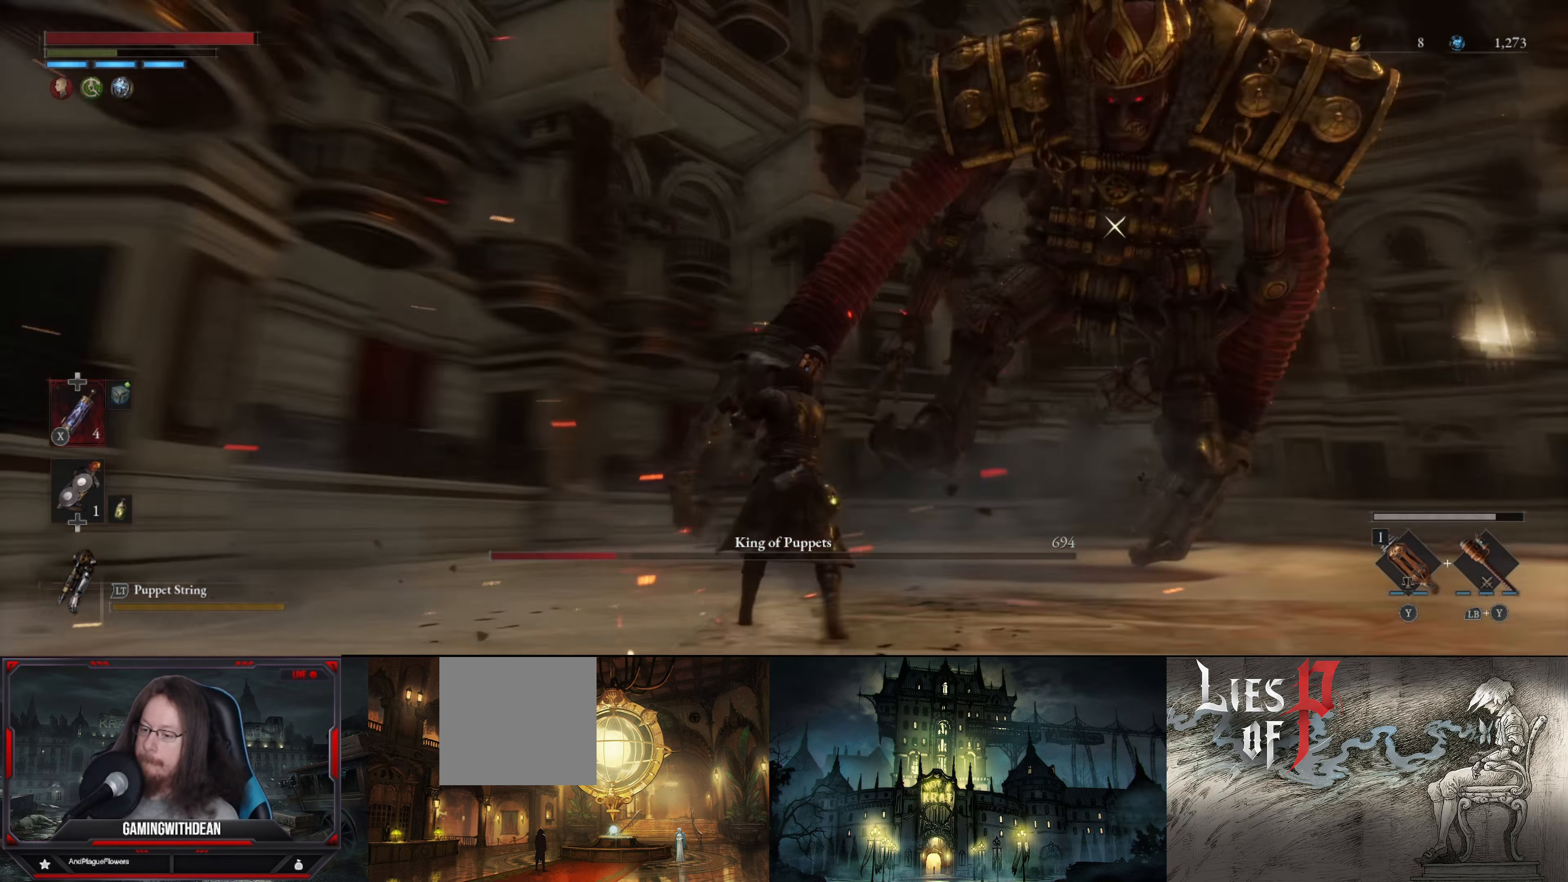
{"buttons": ["B"], "left_stick": "up", "right_stick": "center", "events": [[84, "left_stick", "up-left"], [300, "left_stick", "up"], [433, "B", "down"]]}
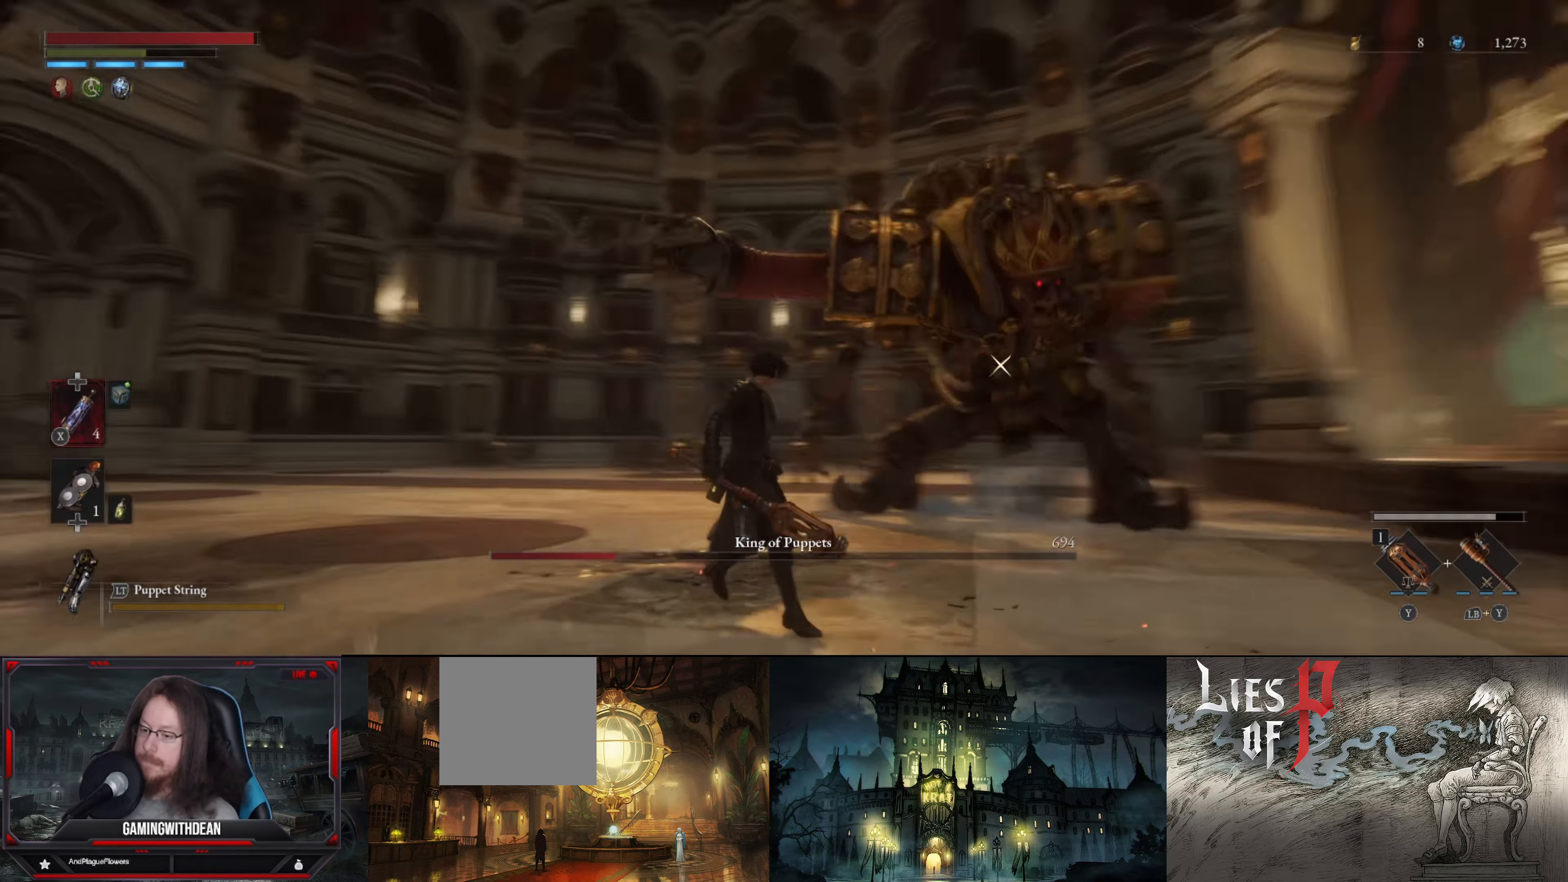
{"buttons": ["B"], "left_stick": "up", "right_stick": "center", "events": []}
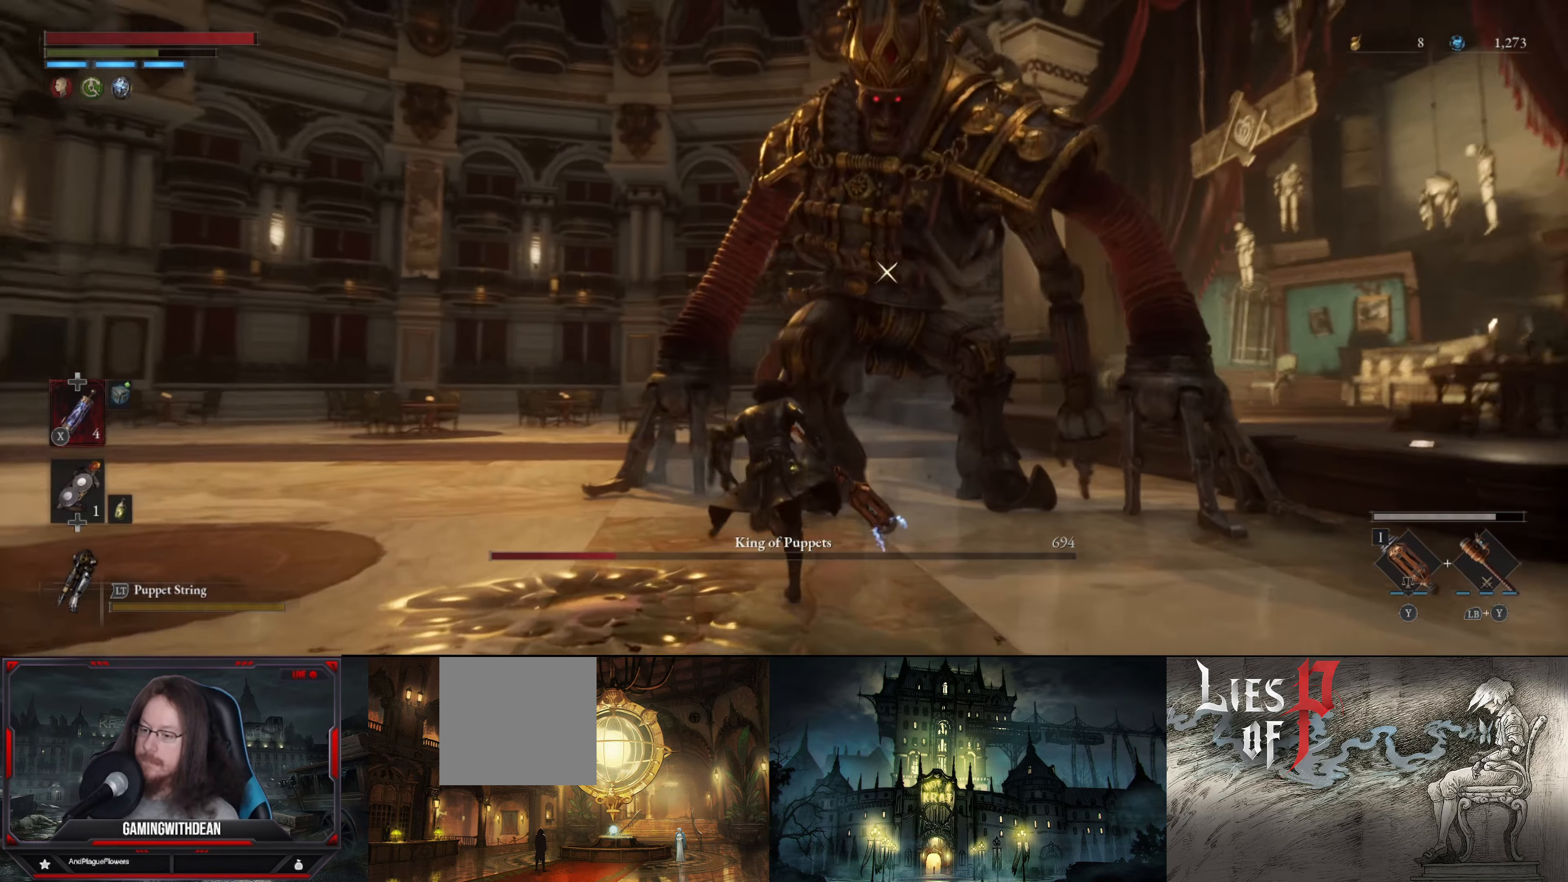
{"buttons": [], "left_stick": "up-left", "right_stick": "center", "events": [[33, "left_stick", "up-left"], [116, "B", "up"]]}
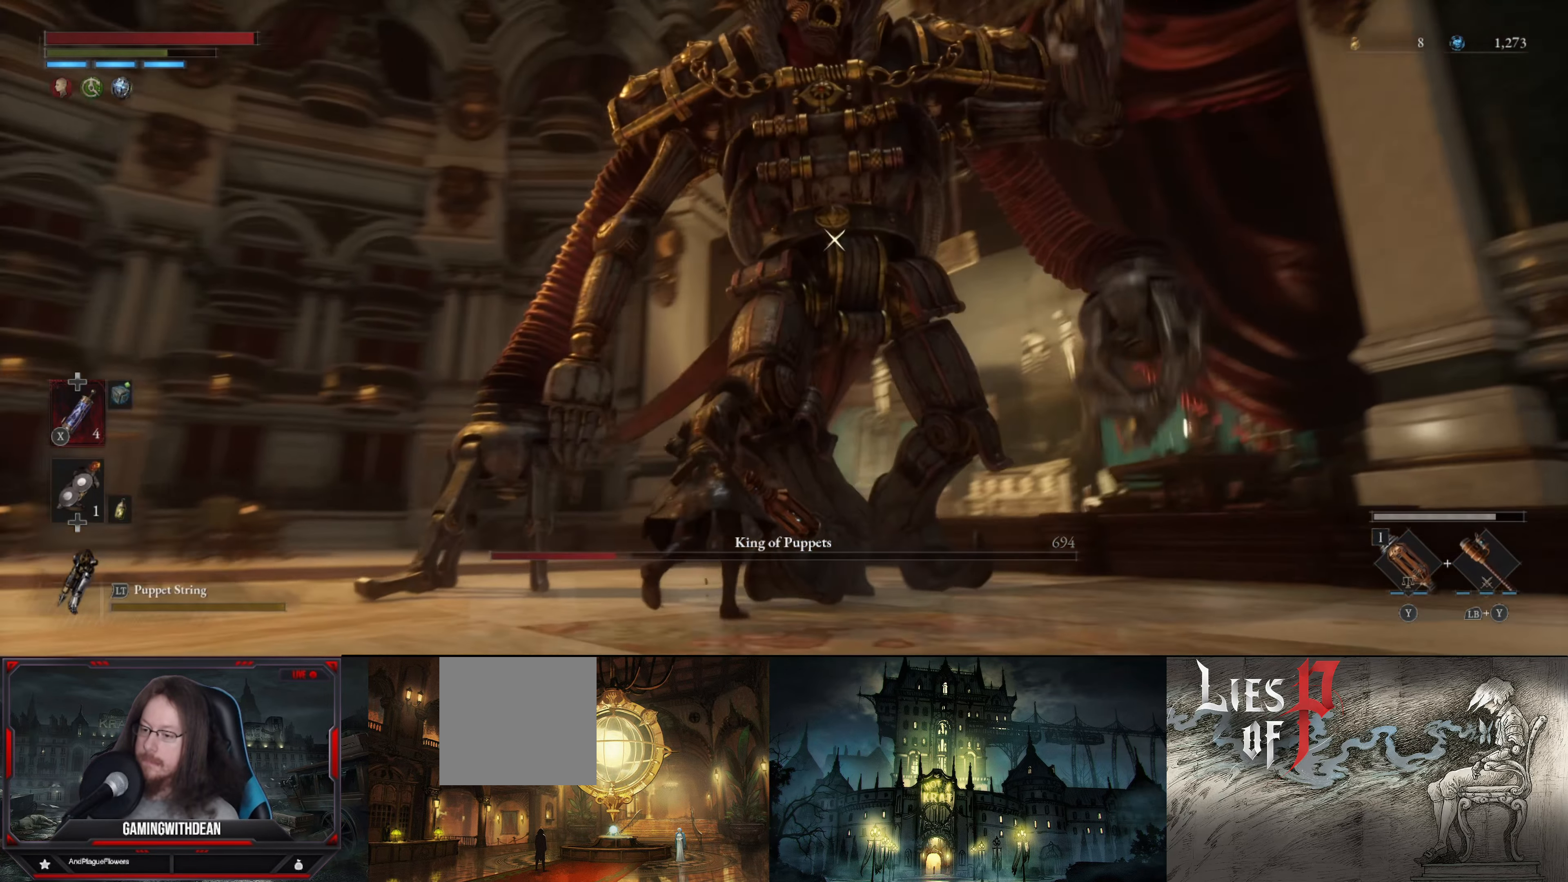
{"buttons": [], "left_stick": "up-left", "right_stick": "center", "events": []}
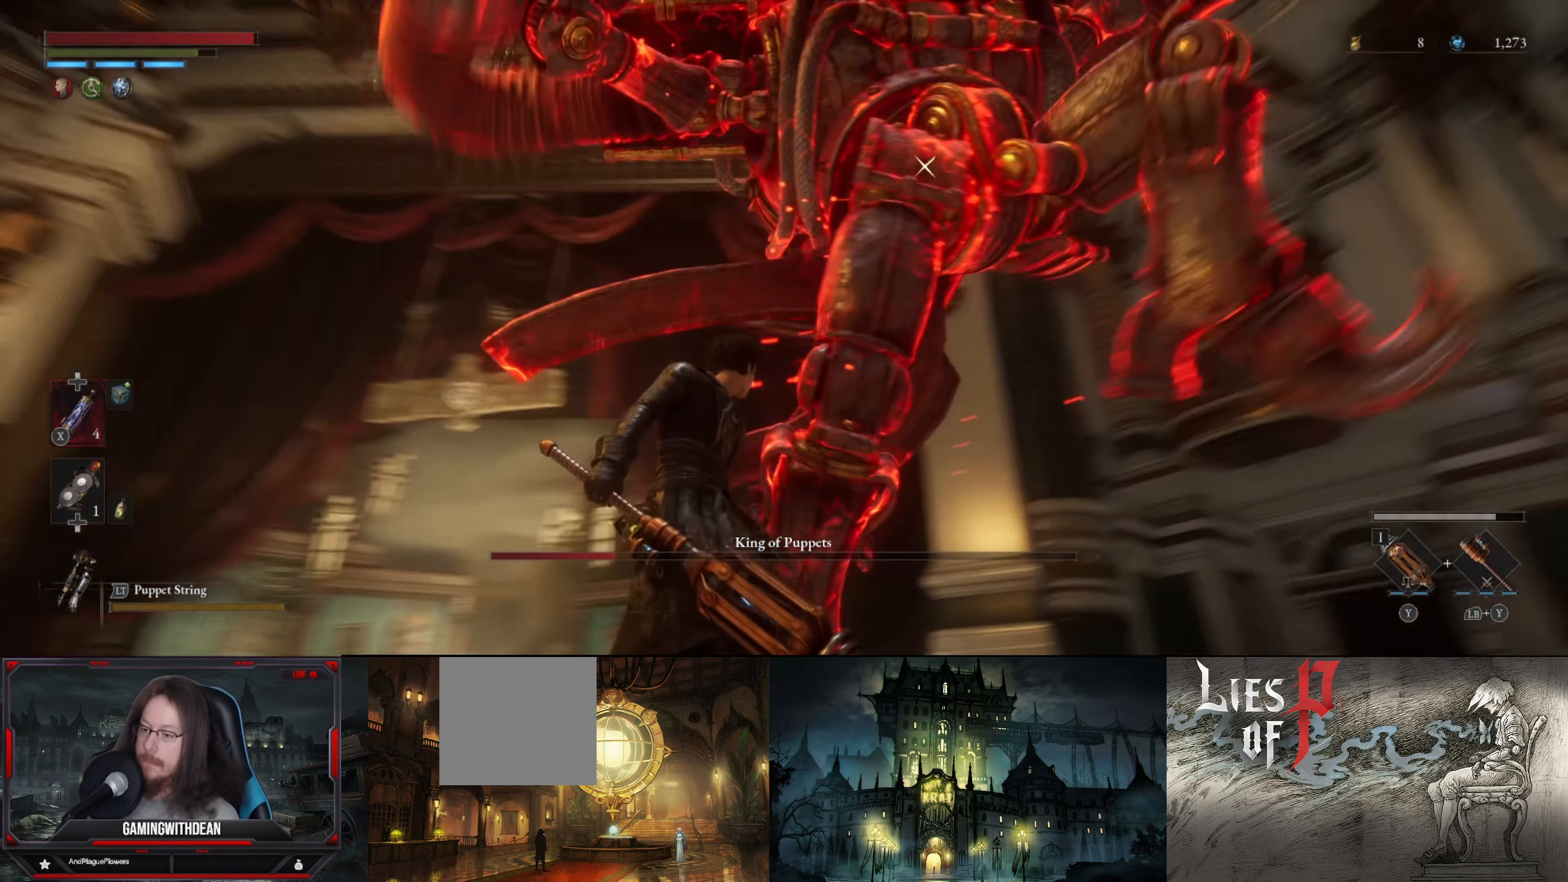
{"buttons": [], "left_stick": "up-left", "right_stick": "center", "events": [[33, "L1", "down"], [300, "L1", "up"]]}
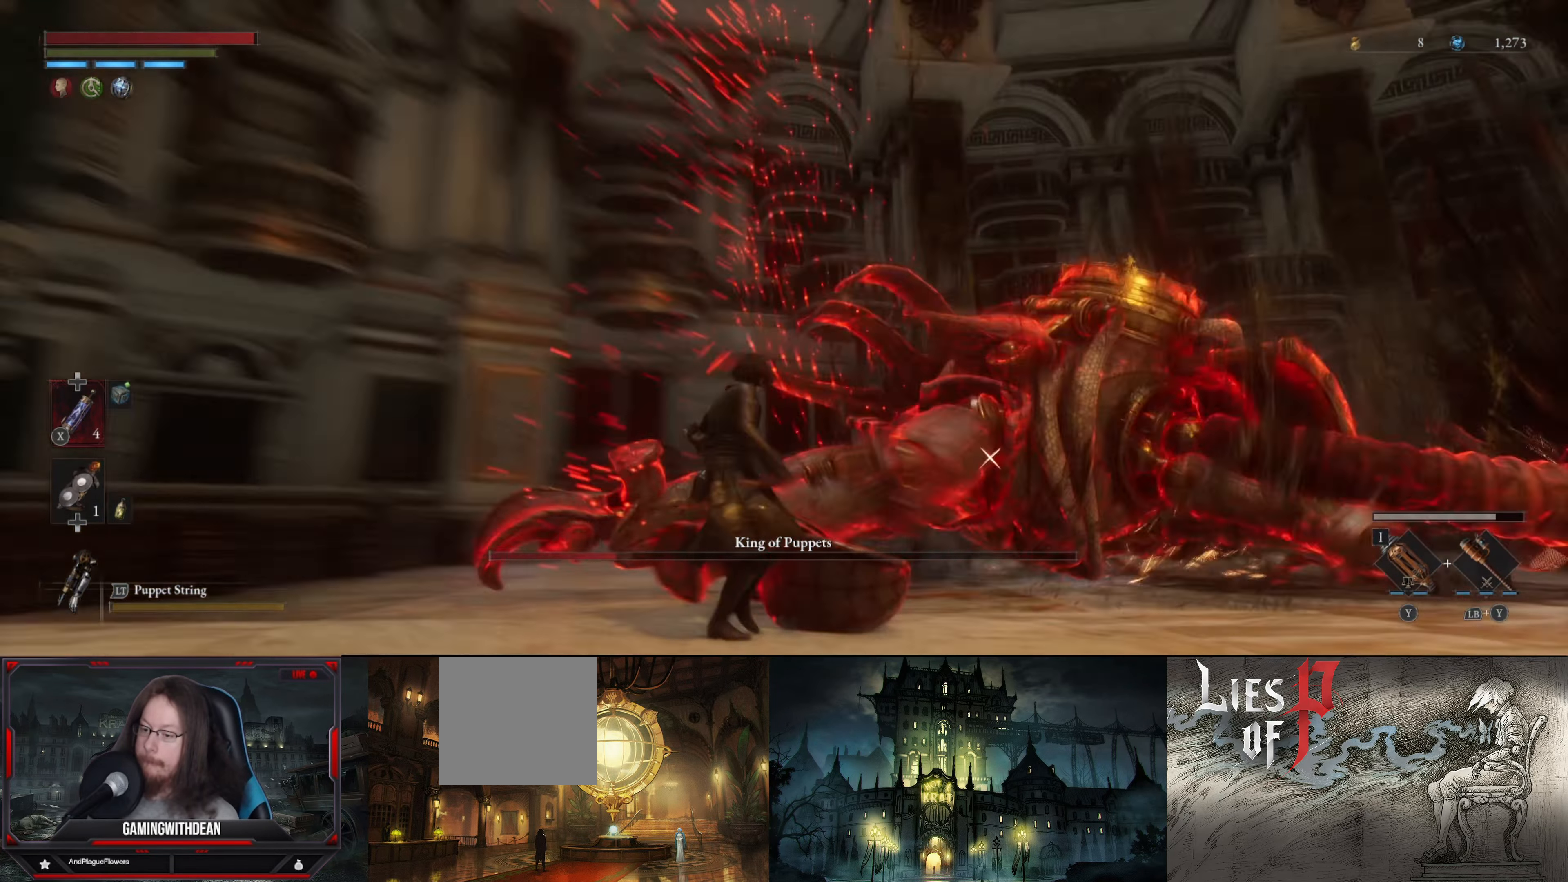
{"buttons": ["R1"], "left_stick": "up", "right_stick": "center", "events": [[83, "L1", "down"], [266, "L1", "up"], [333, "left_stick", "up"], [416, "R1", "down"]]}
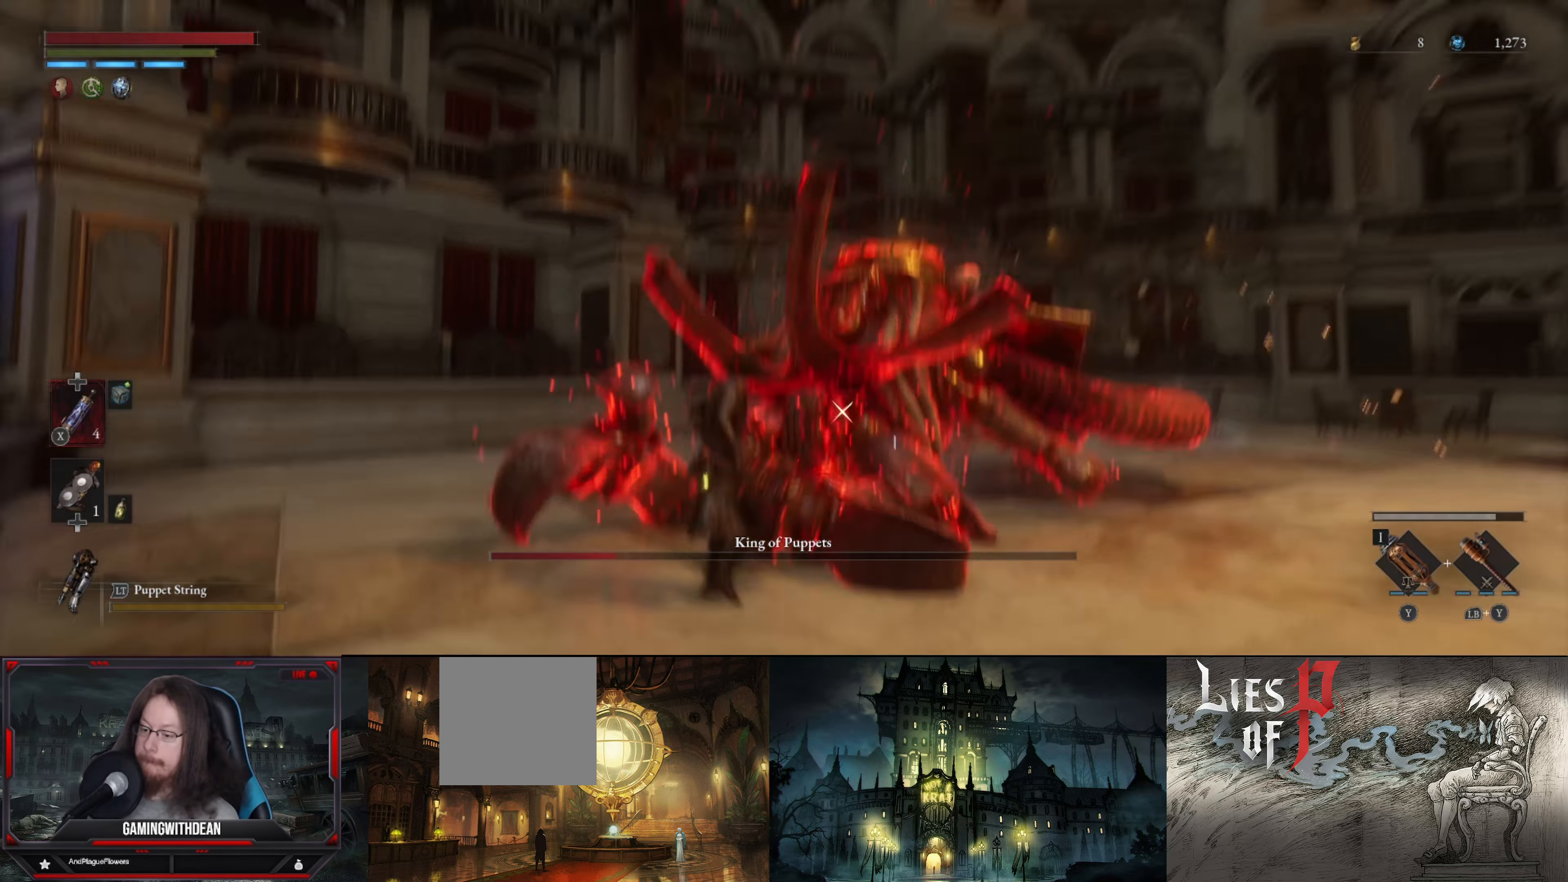
{"buttons": [], "left_stick": "center", "right_stick": "center", "events": [[16, "left_stick", "center"], [66, "R1", "up"], [300, "R1", "down"], [366, "R1", "up"], [450, "R1", "down"], [500, "R1", "up"]]}
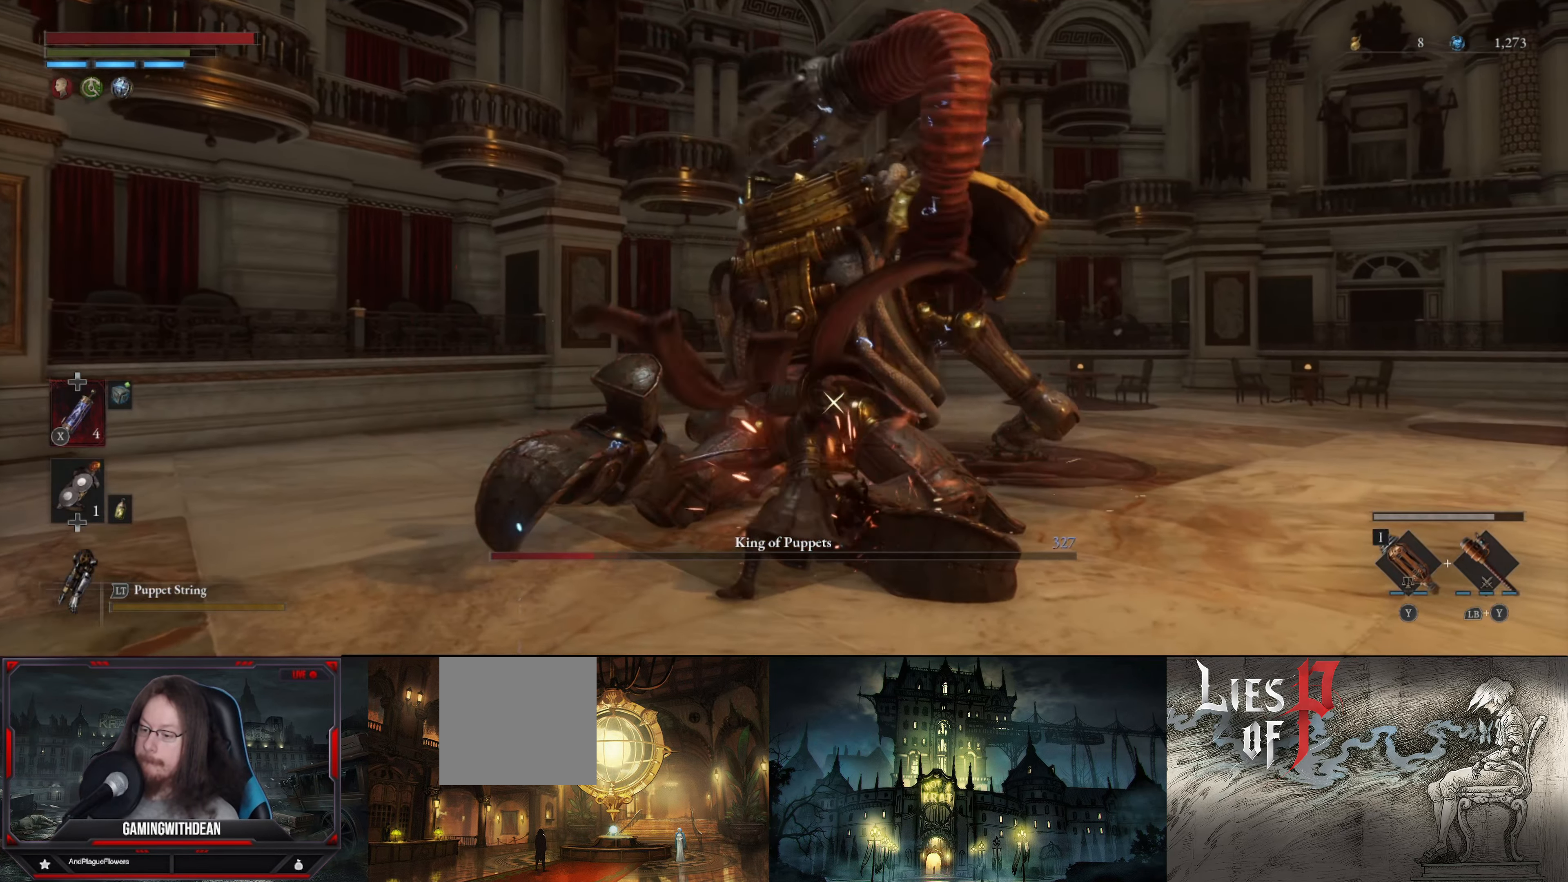
{"buttons": [], "left_stick": "center", "right_stick": "center", "events": [[83, "R1", "down"], [183, "R1", "up"], [233, "R1", "down"], [300, "R1", "up"], [400, "R1", "down"], [466, "R1", "up"]]}
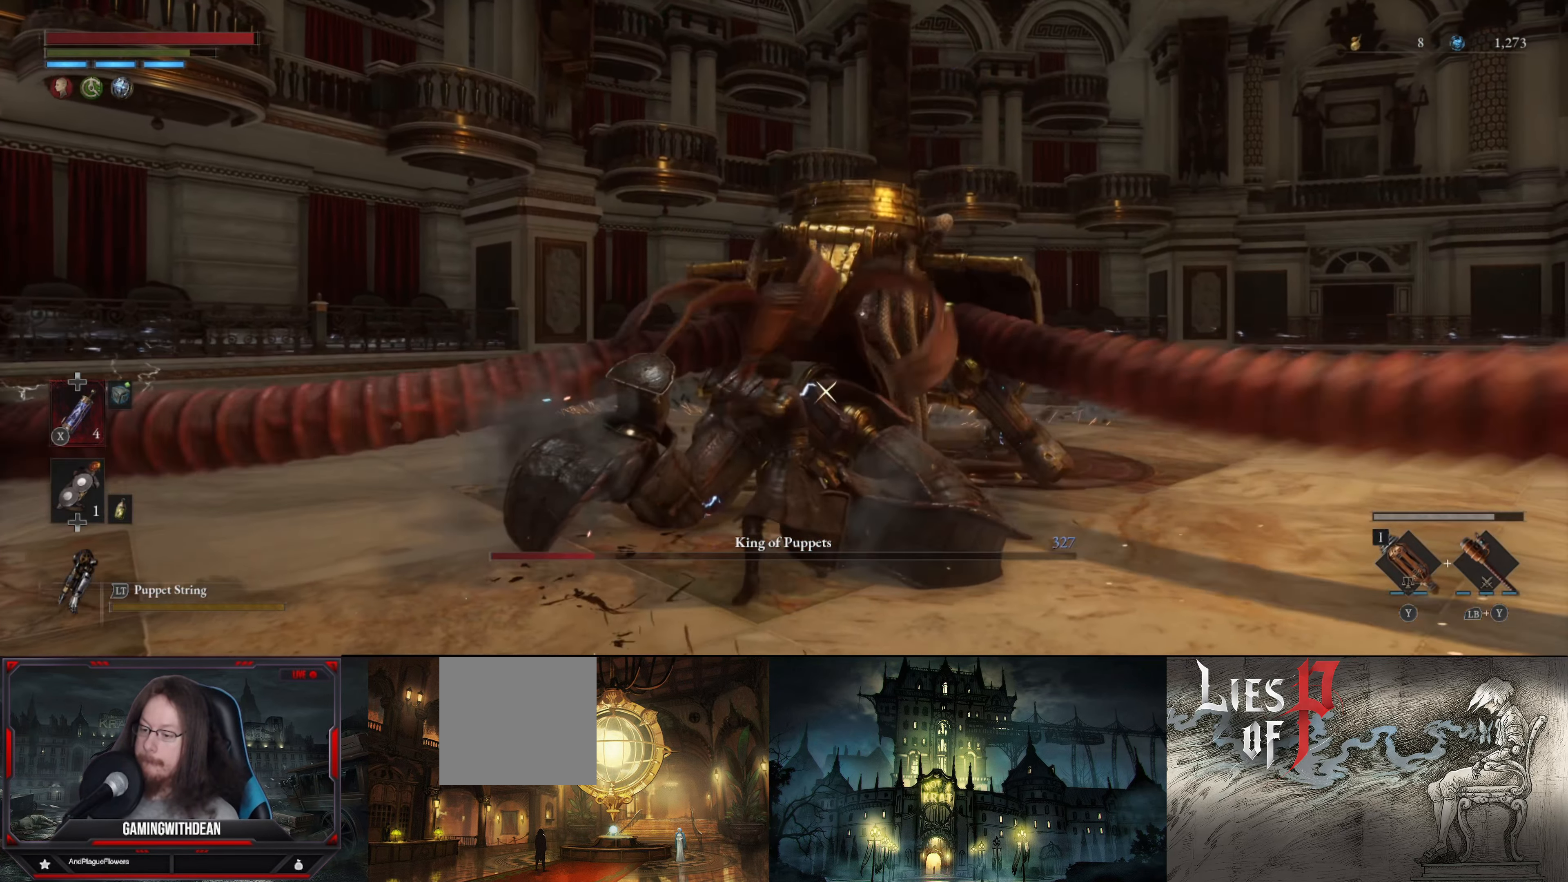
{"buttons": ["R1"], "left_stick": "center", "right_stick": "center", "events": [[33, "R1", "down"], [100, "R1", "up"], [166, "R1", "down"], [250, "R1", "up"], [300, "R1", "down"], [383, "R1", "up"], [450, "R1", "down"]]}
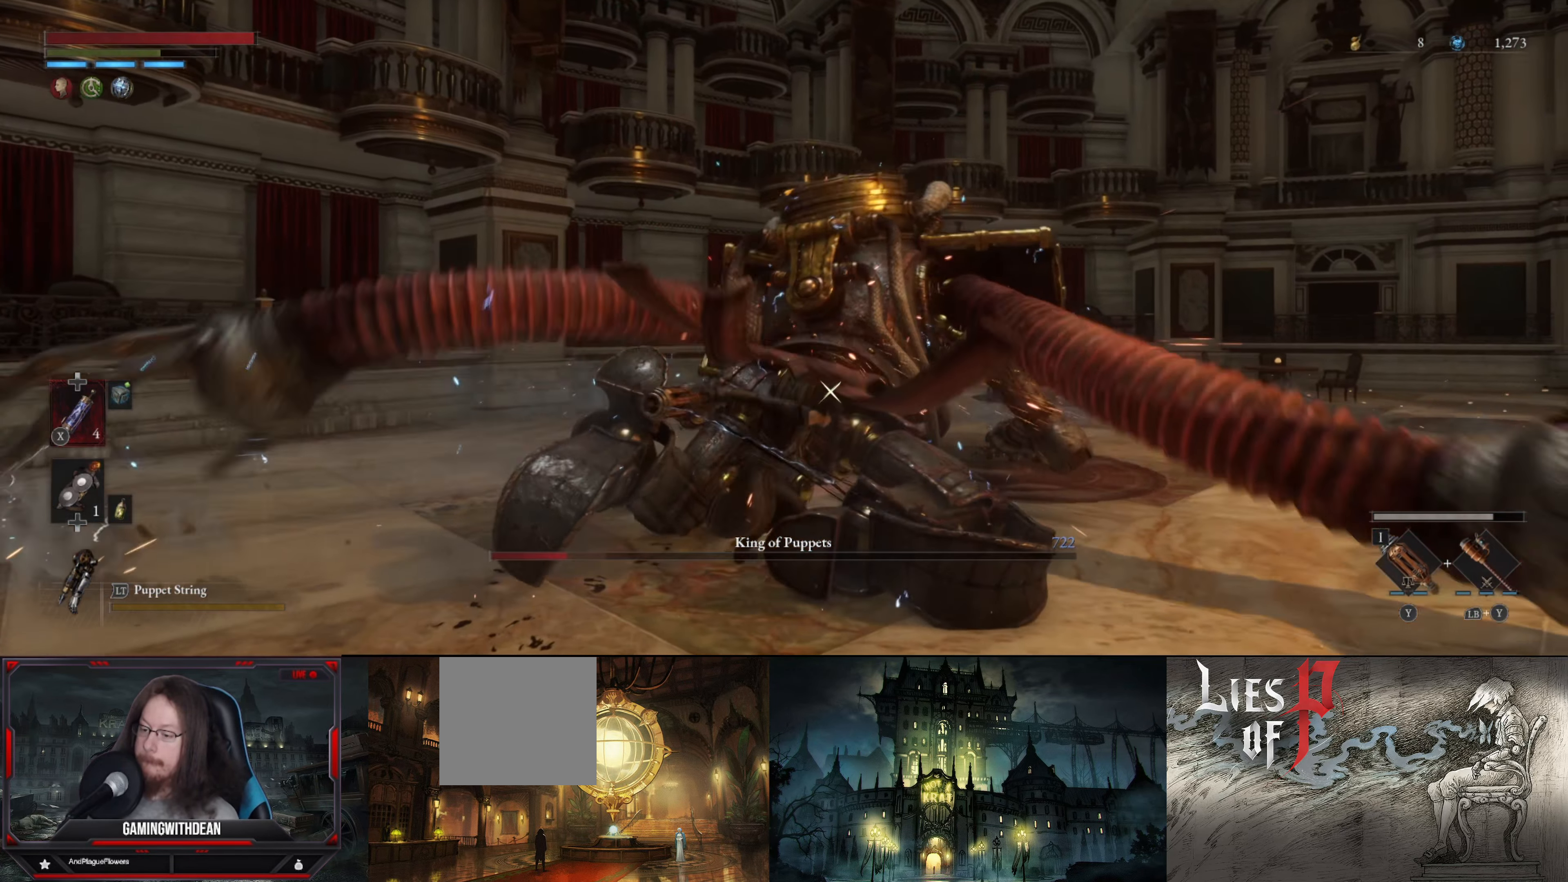
{"buttons": [], "left_stick": "center", "right_stick": "center", "events": [[50, "R1", "up"], [116, "R1", "down"], [200, "R1", "up"], [266, "R1", "down"], [333, "R1", "up"], [383, "R1", "down"], [483, "R1", "up"]]}
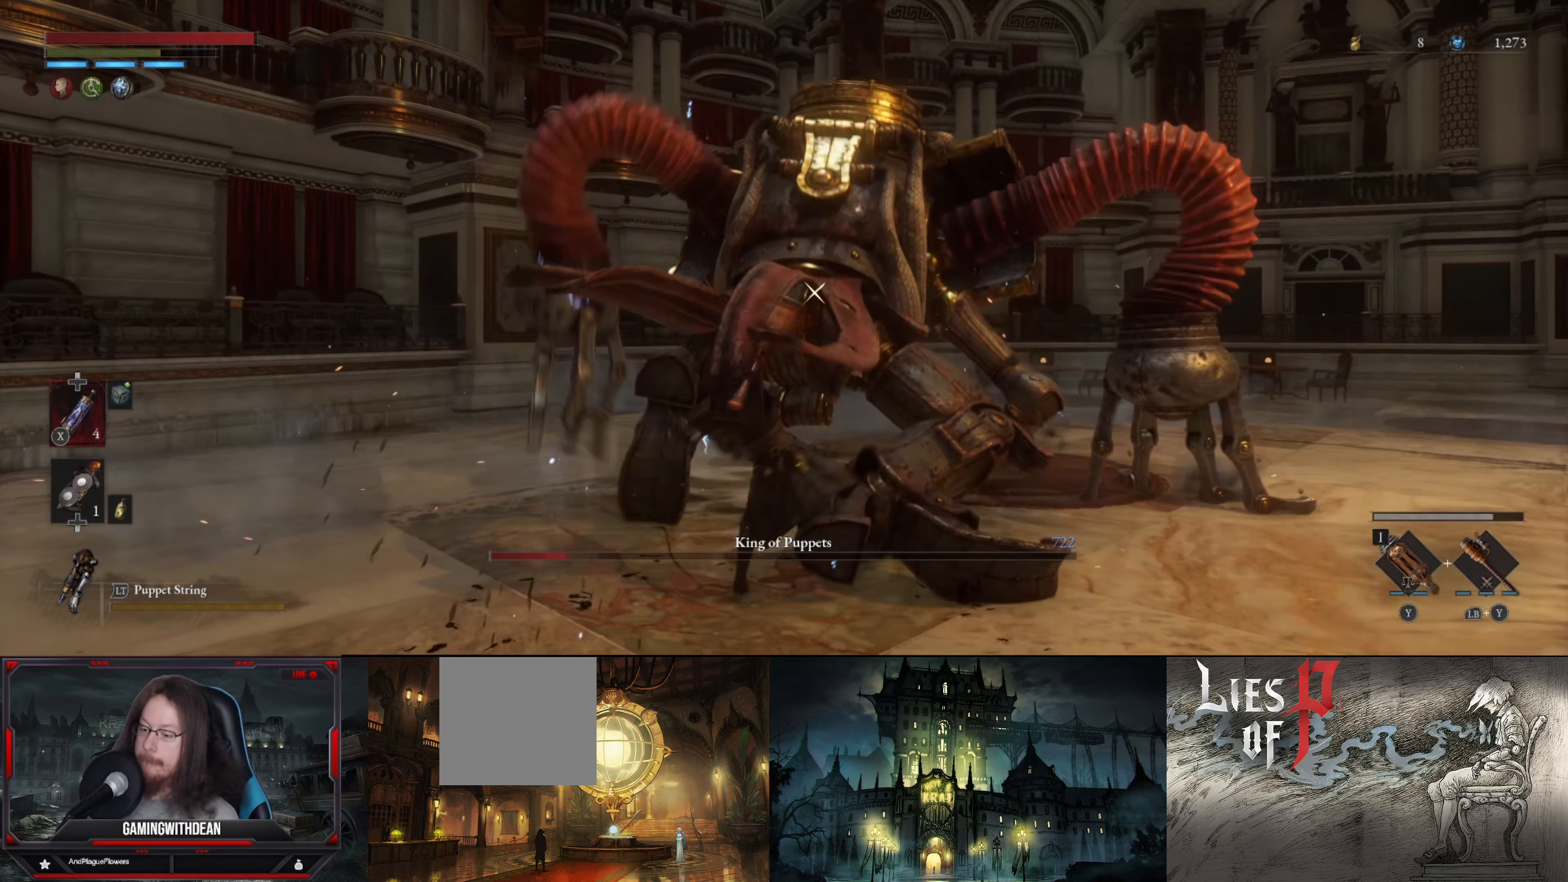
{"buttons": [], "left_stick": "center", "right_stick": "center", "events": [[50, "R1", "down"], [166, "R1", "up"], [233, "R1", "down"], [317, "R1", "up"], [367, "R1", "down"], [450, "R1", "up"]]}
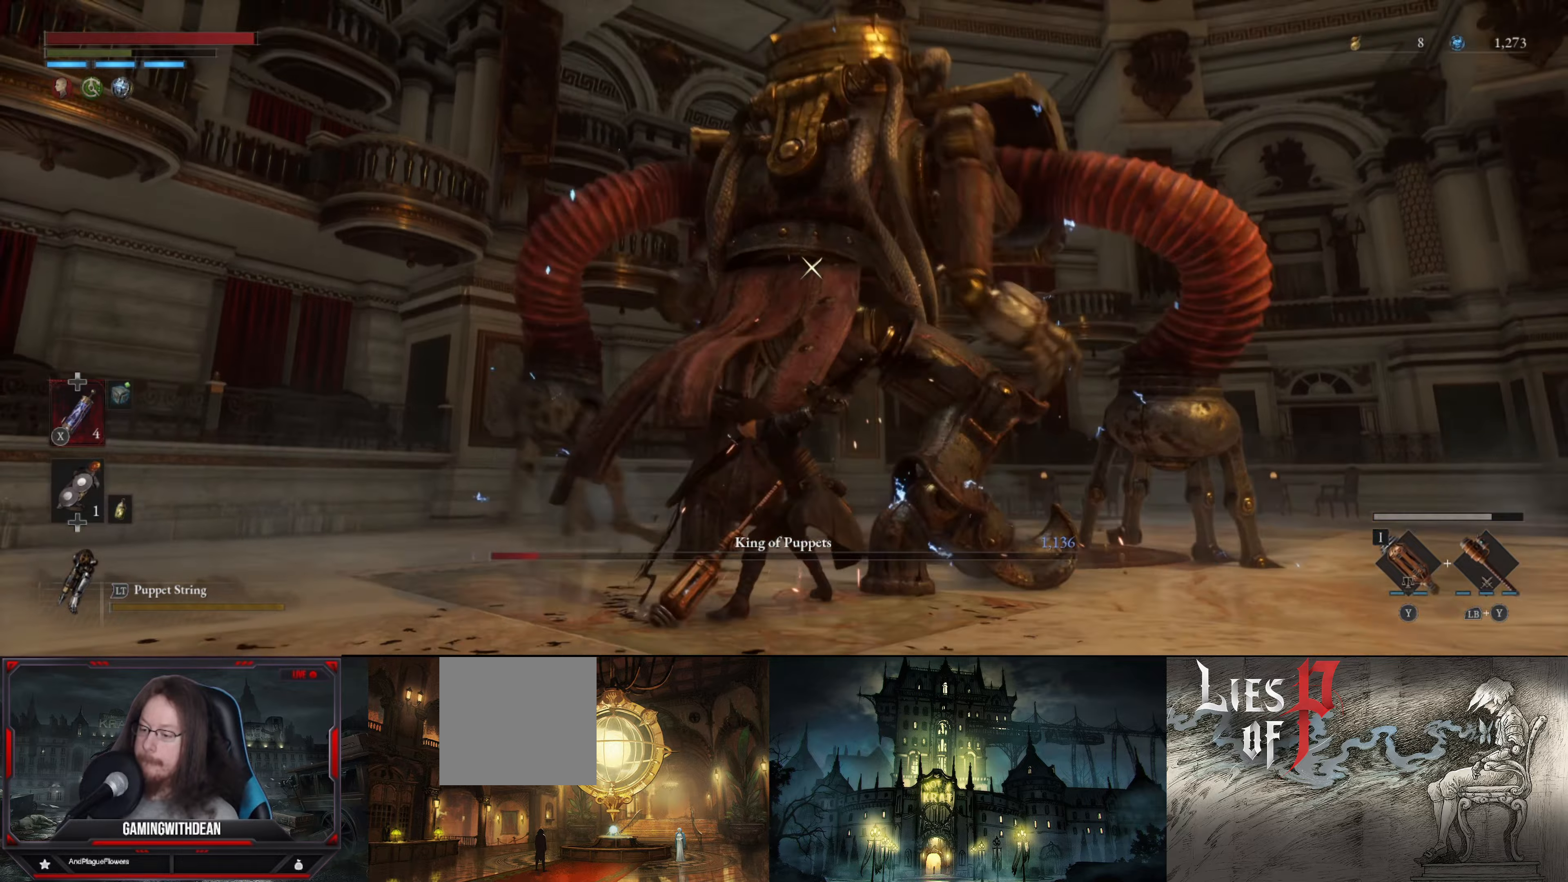
{"buttons": ["R1"], "left_stick": "center", "right_stick": "center", "events": [[33, "R1", "down"], [133, "R1", "up"], [200, "R1", "down"], [267, "R1", "up"], [283, "R1", "down"], [417, "R1", "up"], [483, "R1", "down"]]}
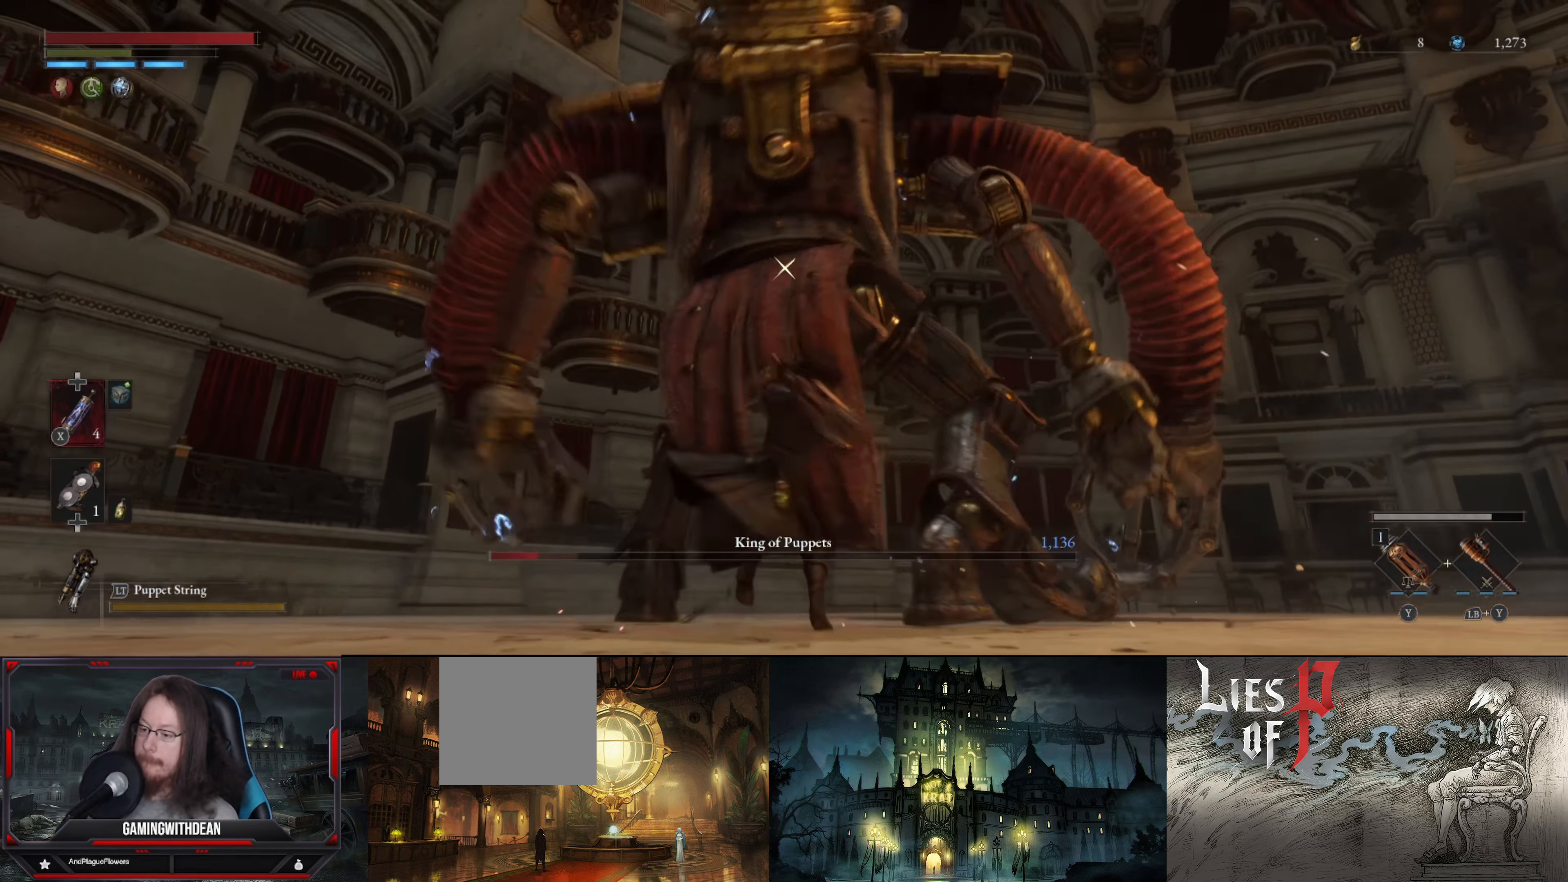
{"buttons": ["R1"], "left_stick": "center", "right_stick": "center", "events": [[33, "R1", "up"], [150, "R1", "down"], [217, "R1", "up"], [300, "R1", "down"], [367, "R1", "up"], [433, "R1", "down"]]}
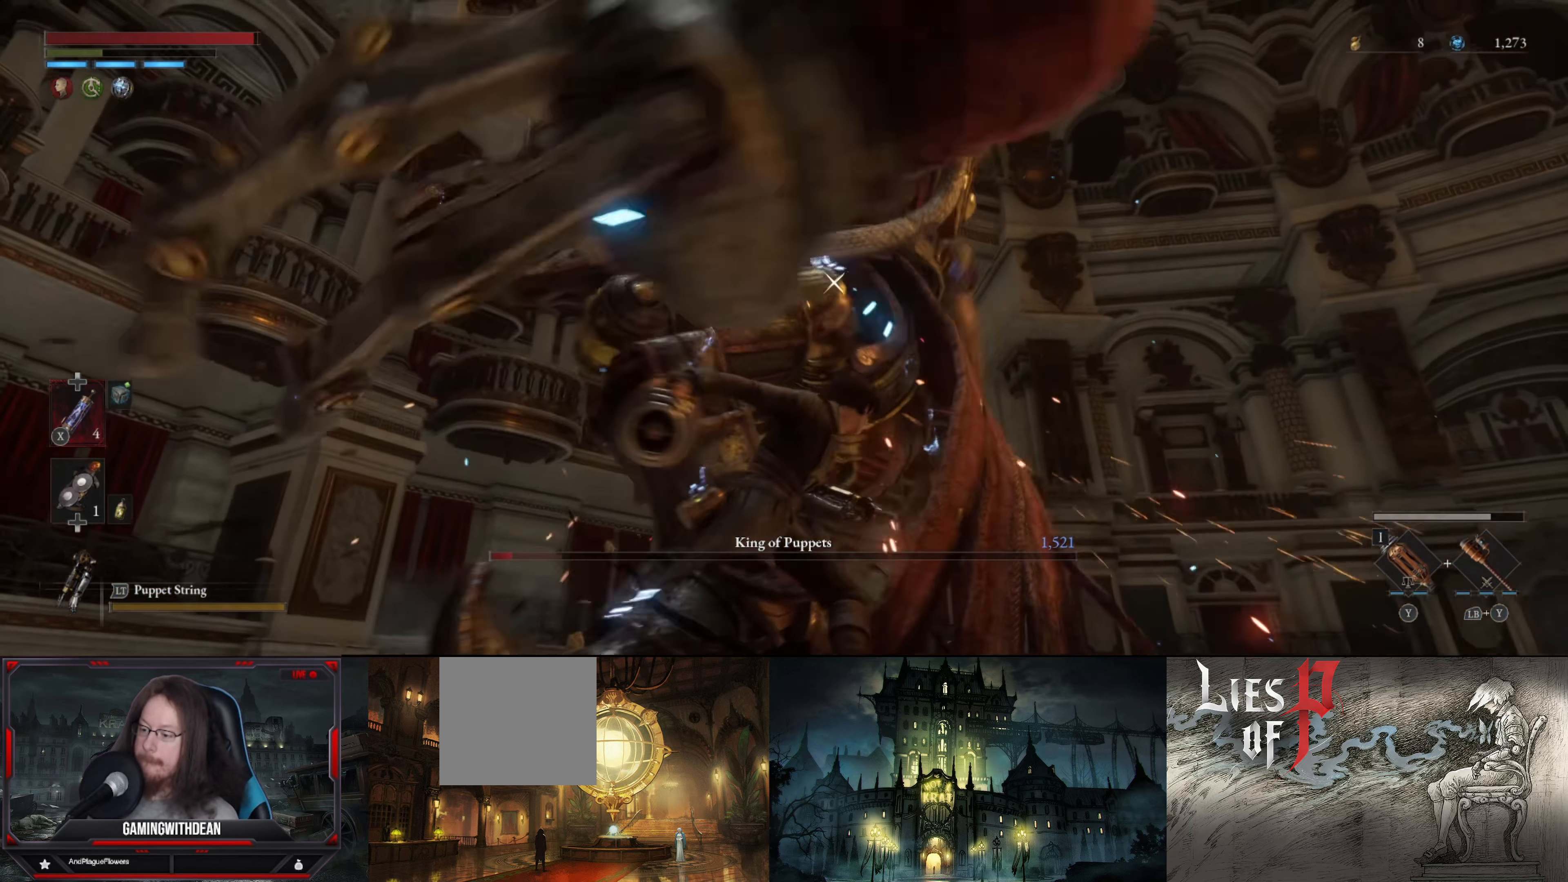
{"buttons": ["R1"], "left_stick": "center", "right_stick": "center", "events": [[33, "R1", "up"], [133, "R1", "down"], [200, "R1", "up"], [267, "R1", "down"], [350, "R1", "up"], [417, "R1", "down"]]}
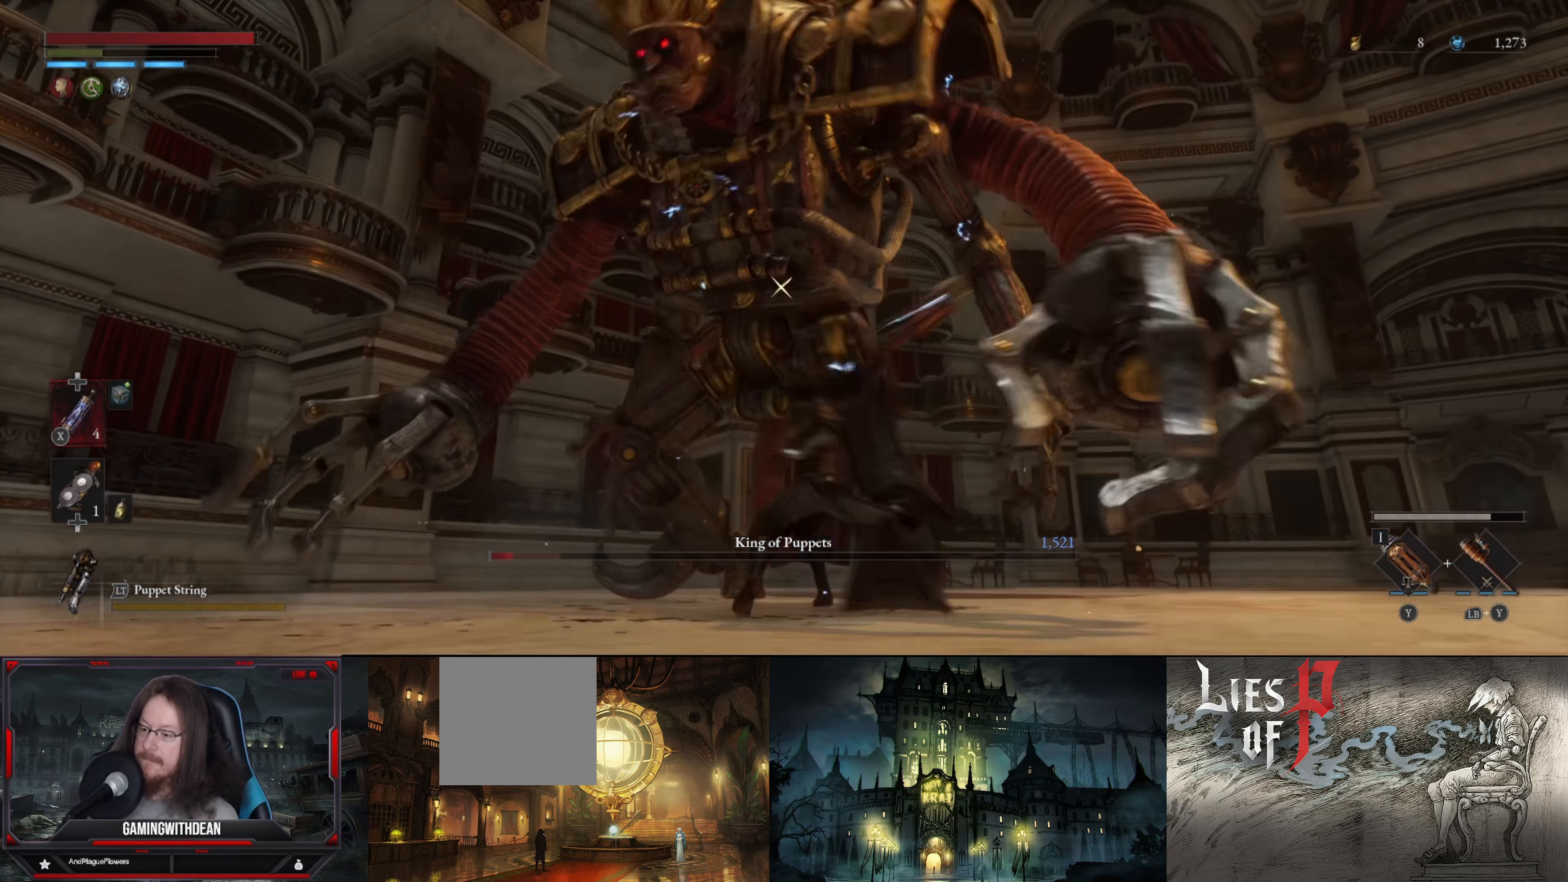
{"buttons": [], "left_stick": "center", "right_stick": "center", "events": [[17, "R1", "up"], [83, "R1", "down"], [167, "R1", "up"]]}
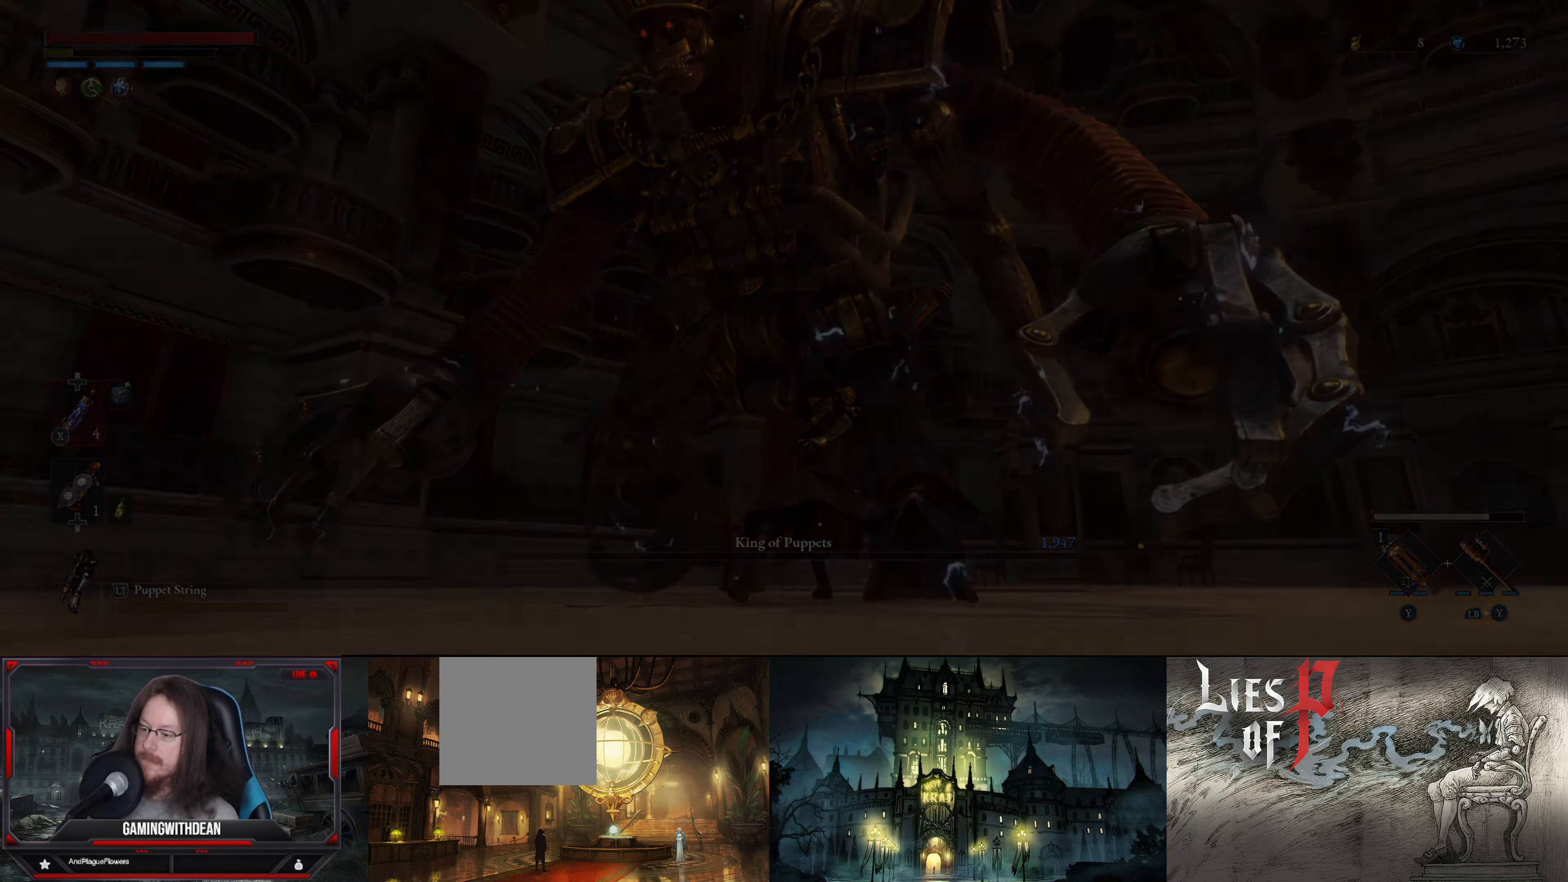
{"buttons": ["A"], "left_stick": "center", "right_stick": "center", "events": [[200, "A", "down"]]}
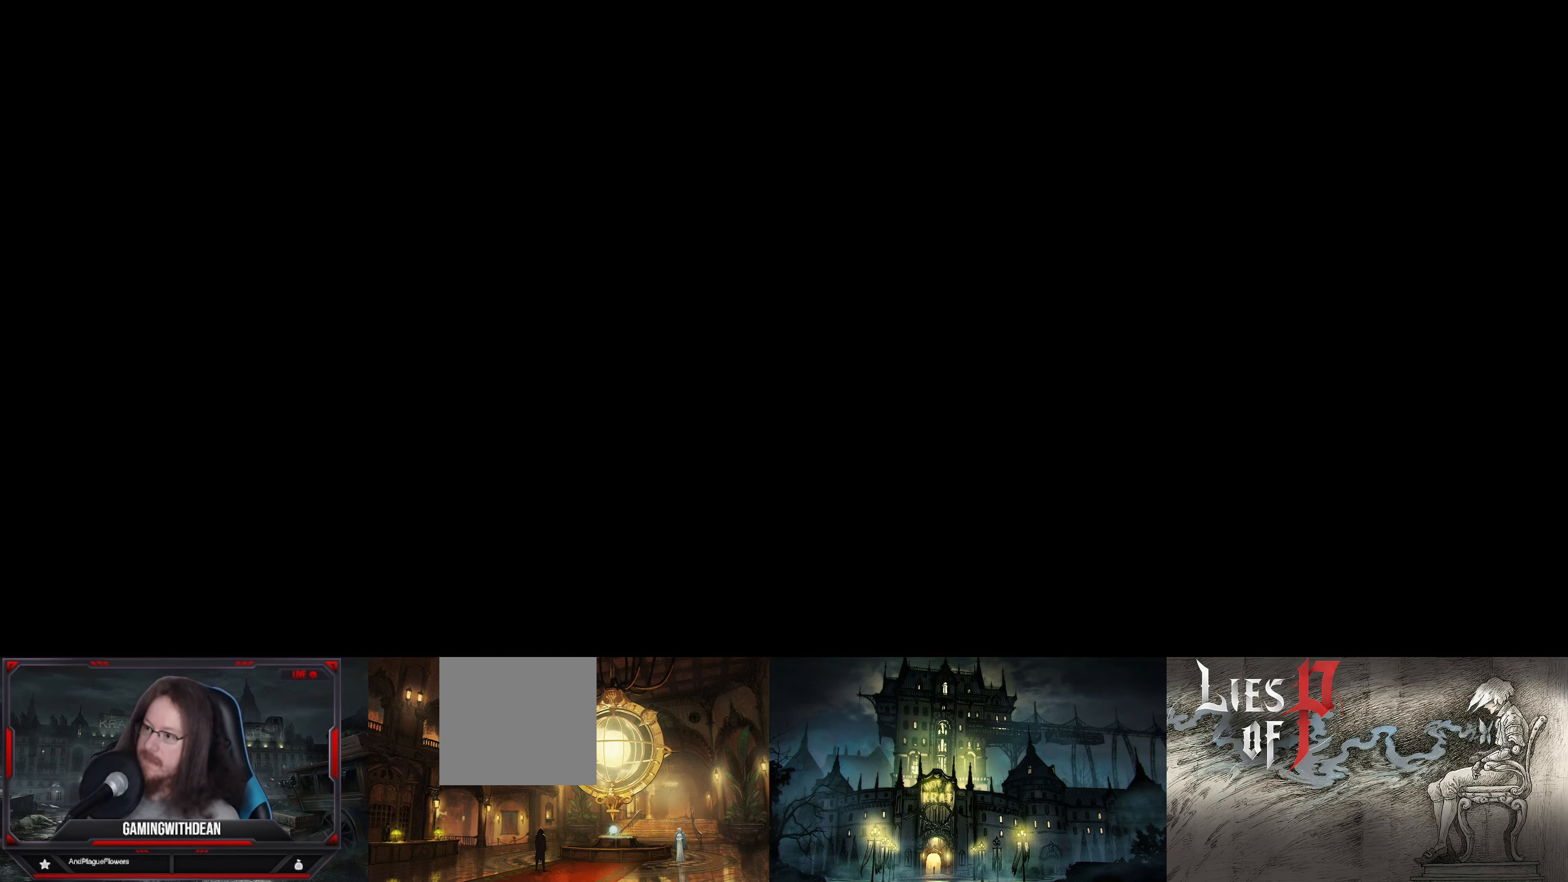
{"buttons": ["A"], "left_stick": "center", "right_stick": "center", "events": []}
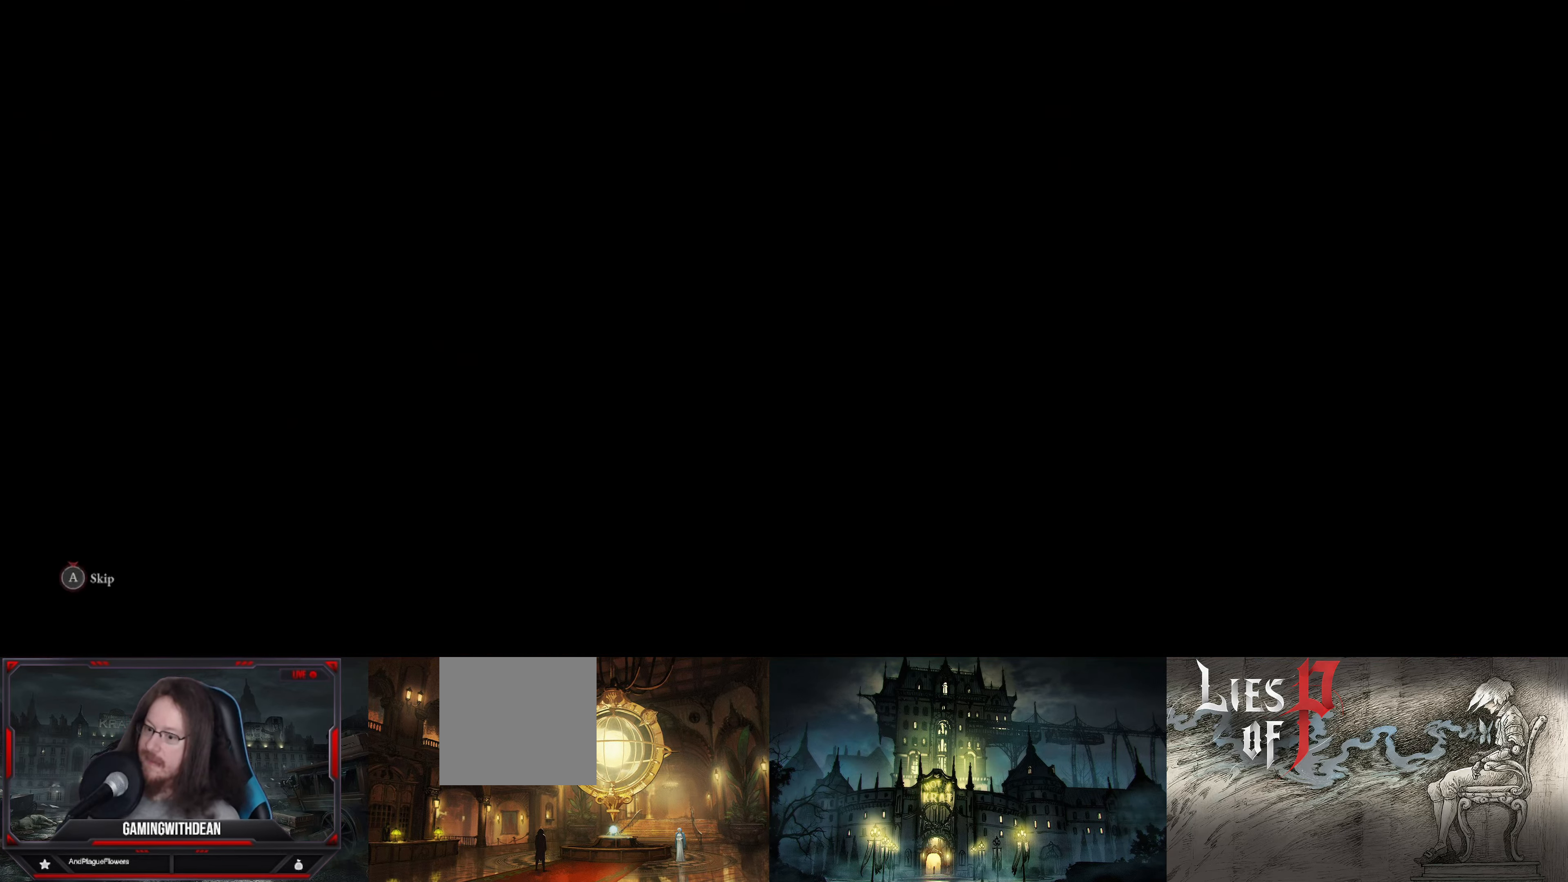
{"buttons": ["A"], "left_stick": "center", "right_stick": "center", "events": [[317, "A", "up"], [433, "A", "down"]]}
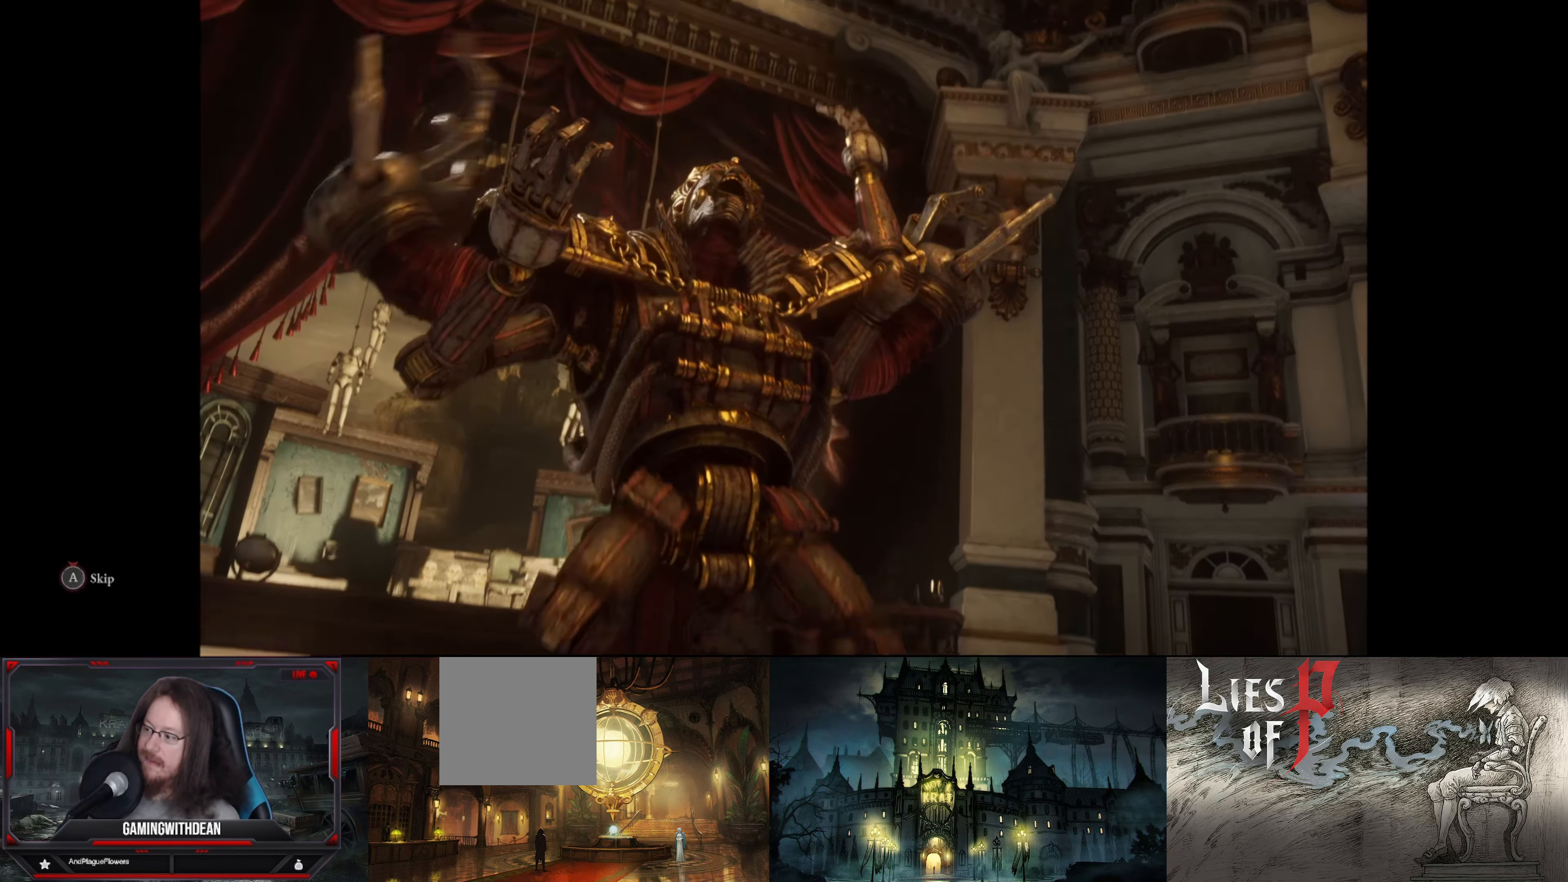
{"buttons": ["A"], "left_stick": "center", "right_stick": "center", "events": []}
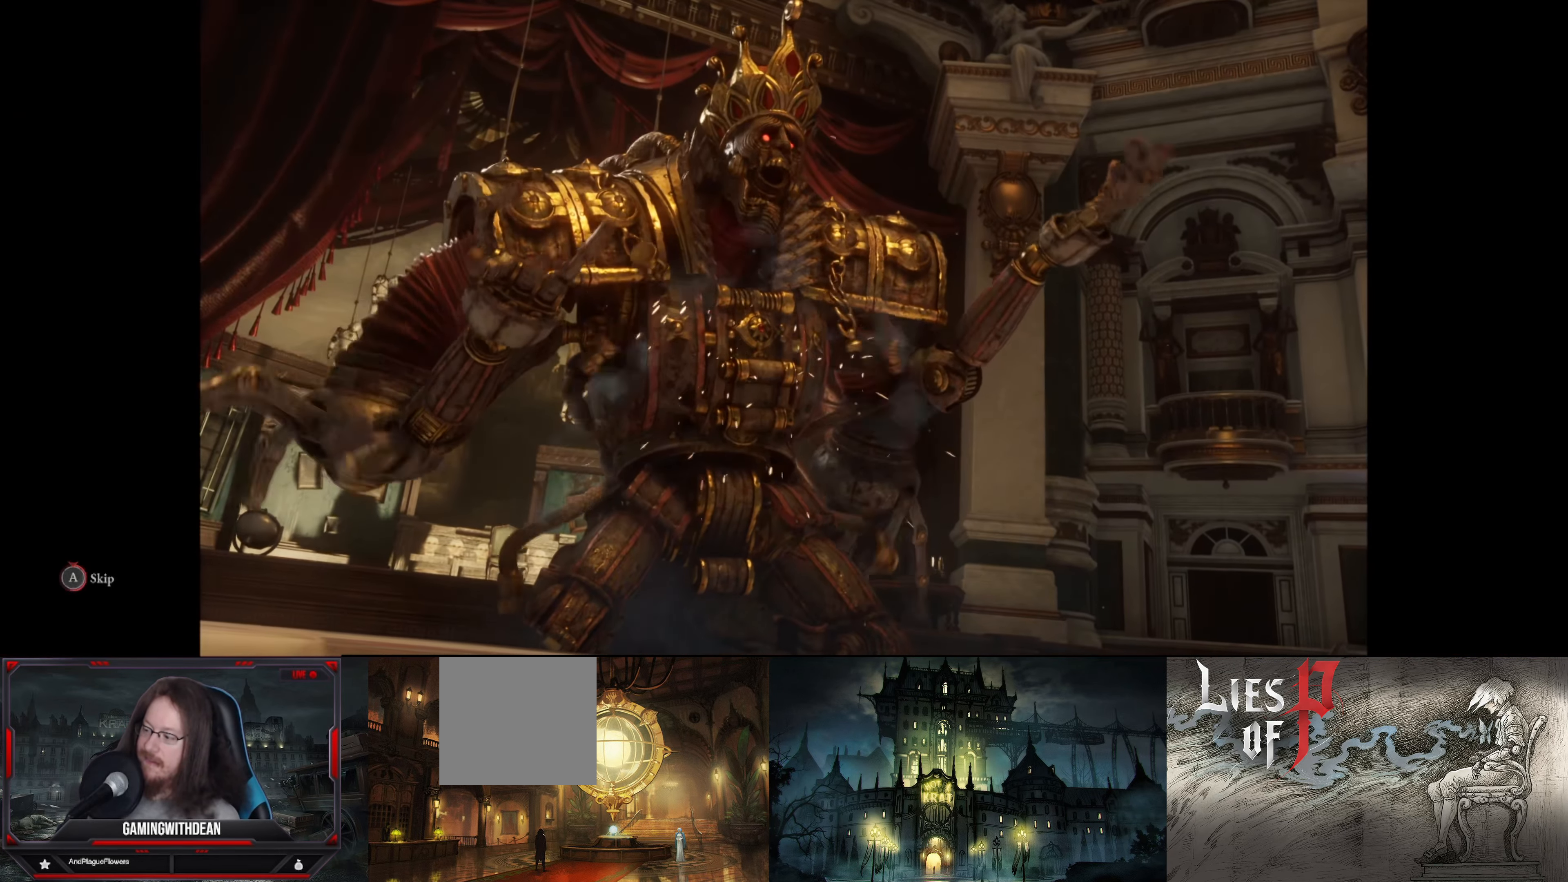
{"buttons": ["A"], "left_stick": "center", "right_stick": "center", "events": []}
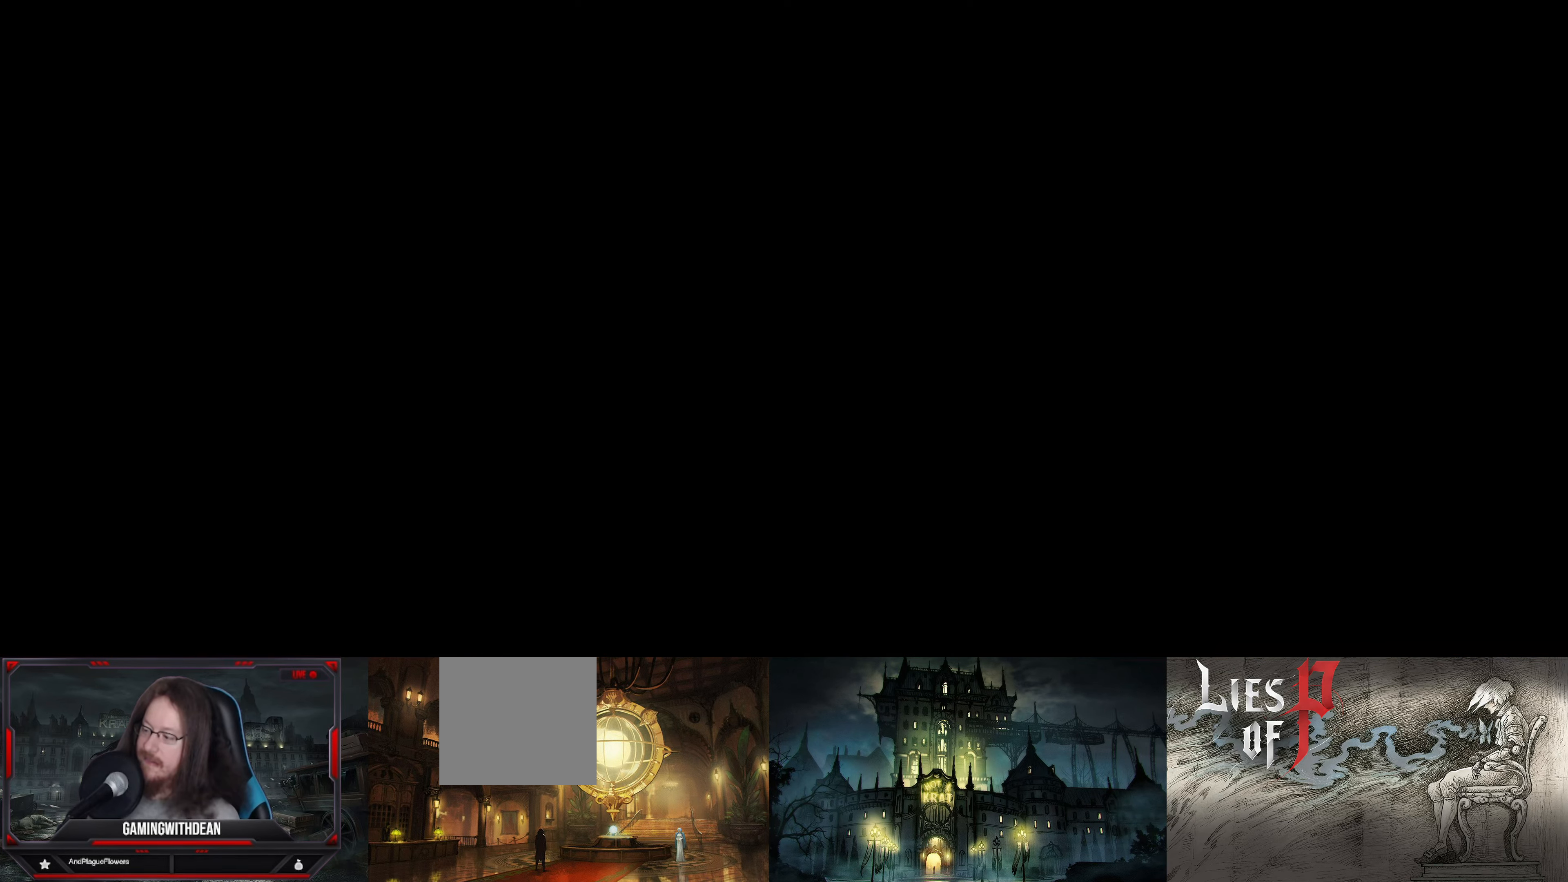
{"buttons": [], "left_stick": "center", "right_stick": "center", "events": [[500, "A", "up"]]}
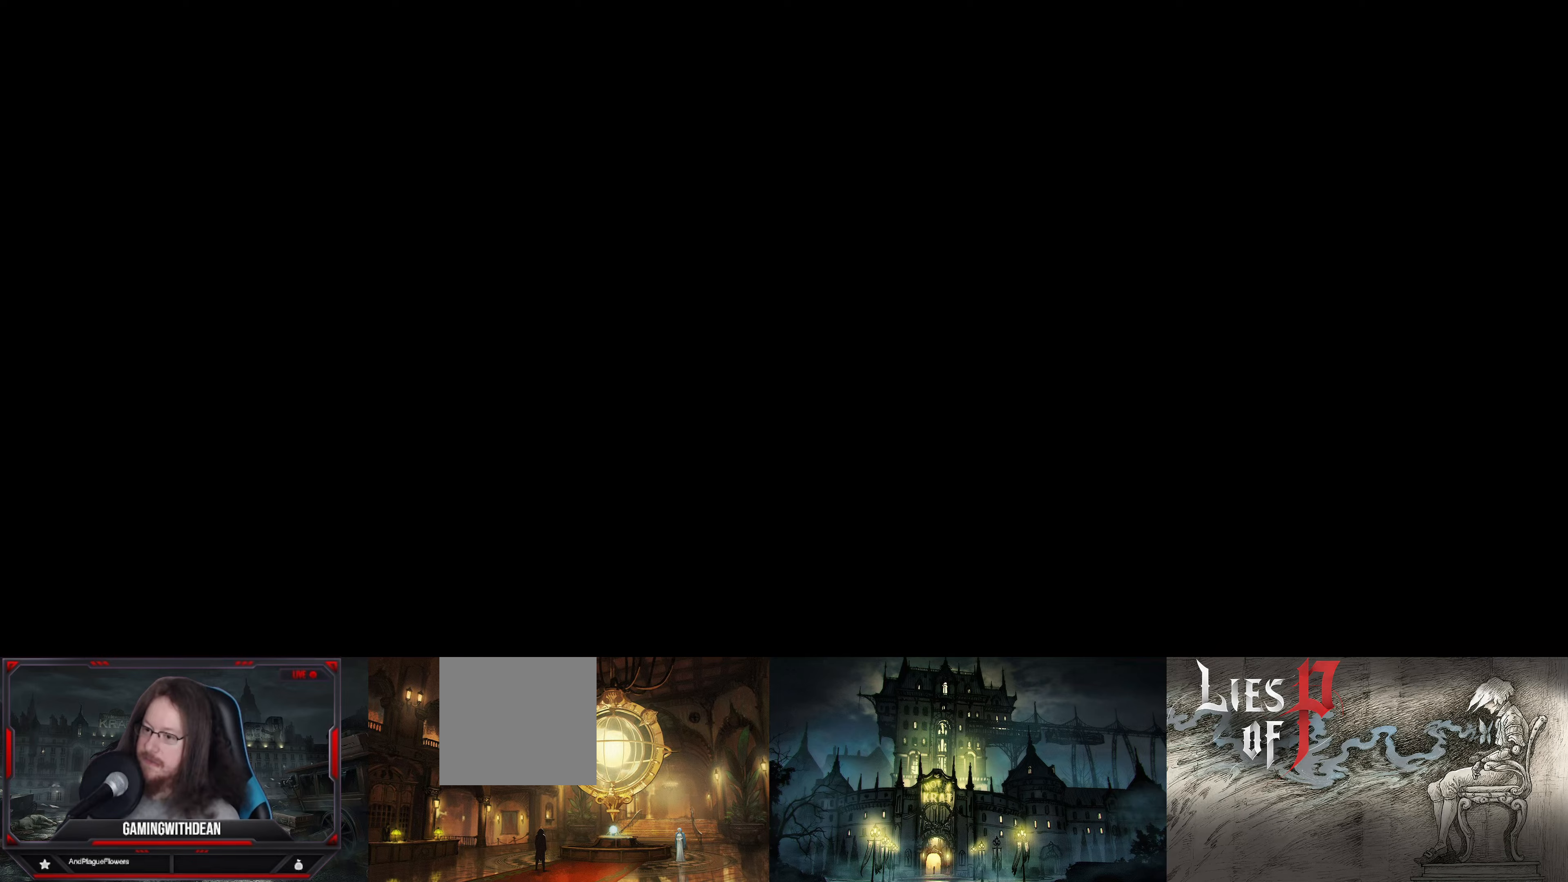
{"buttons": [], "left_stick": "up", "right_stick": "center", "events": [[34, "left_stick", "up"]]}
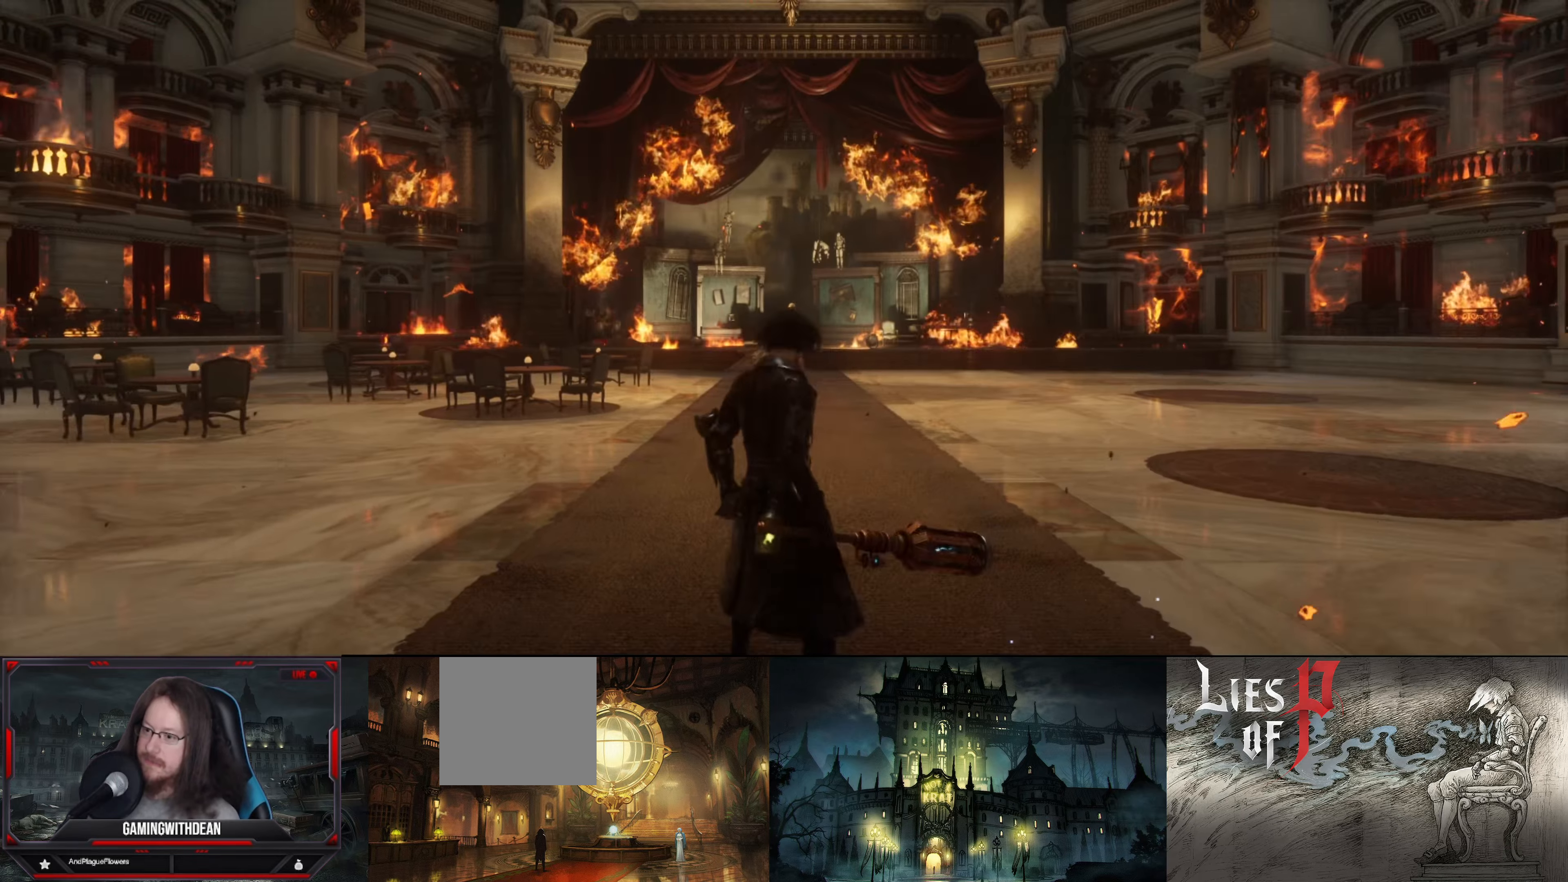
{"buttons": [], "left_stick": "up", "right_stick": "center", "events": []}
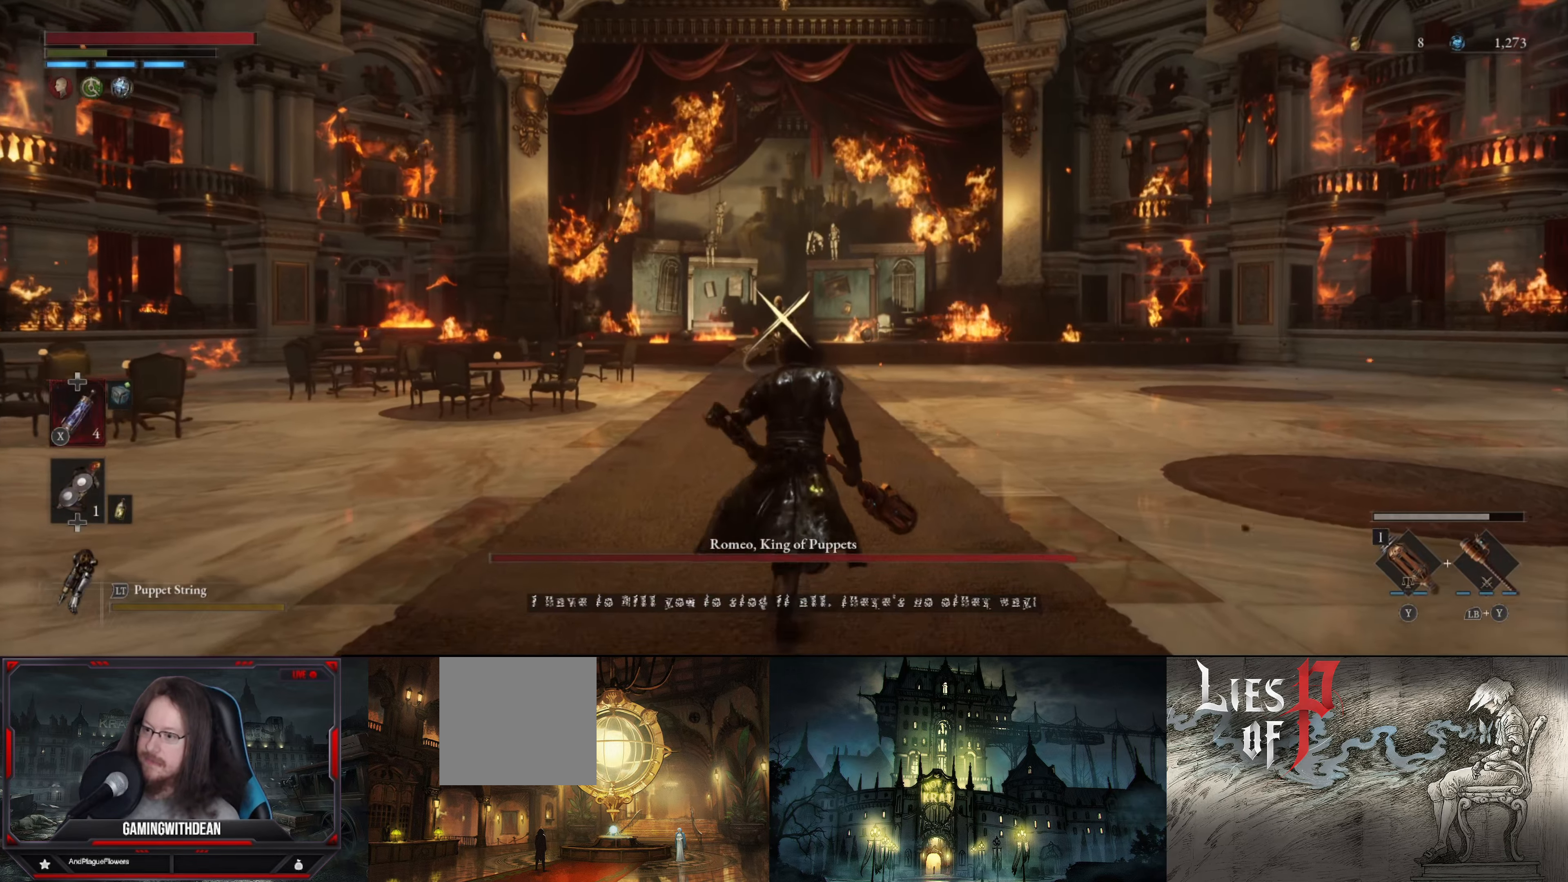
{"buttons": [], "left_stick": "up", "right_stick": "center", "events": []}
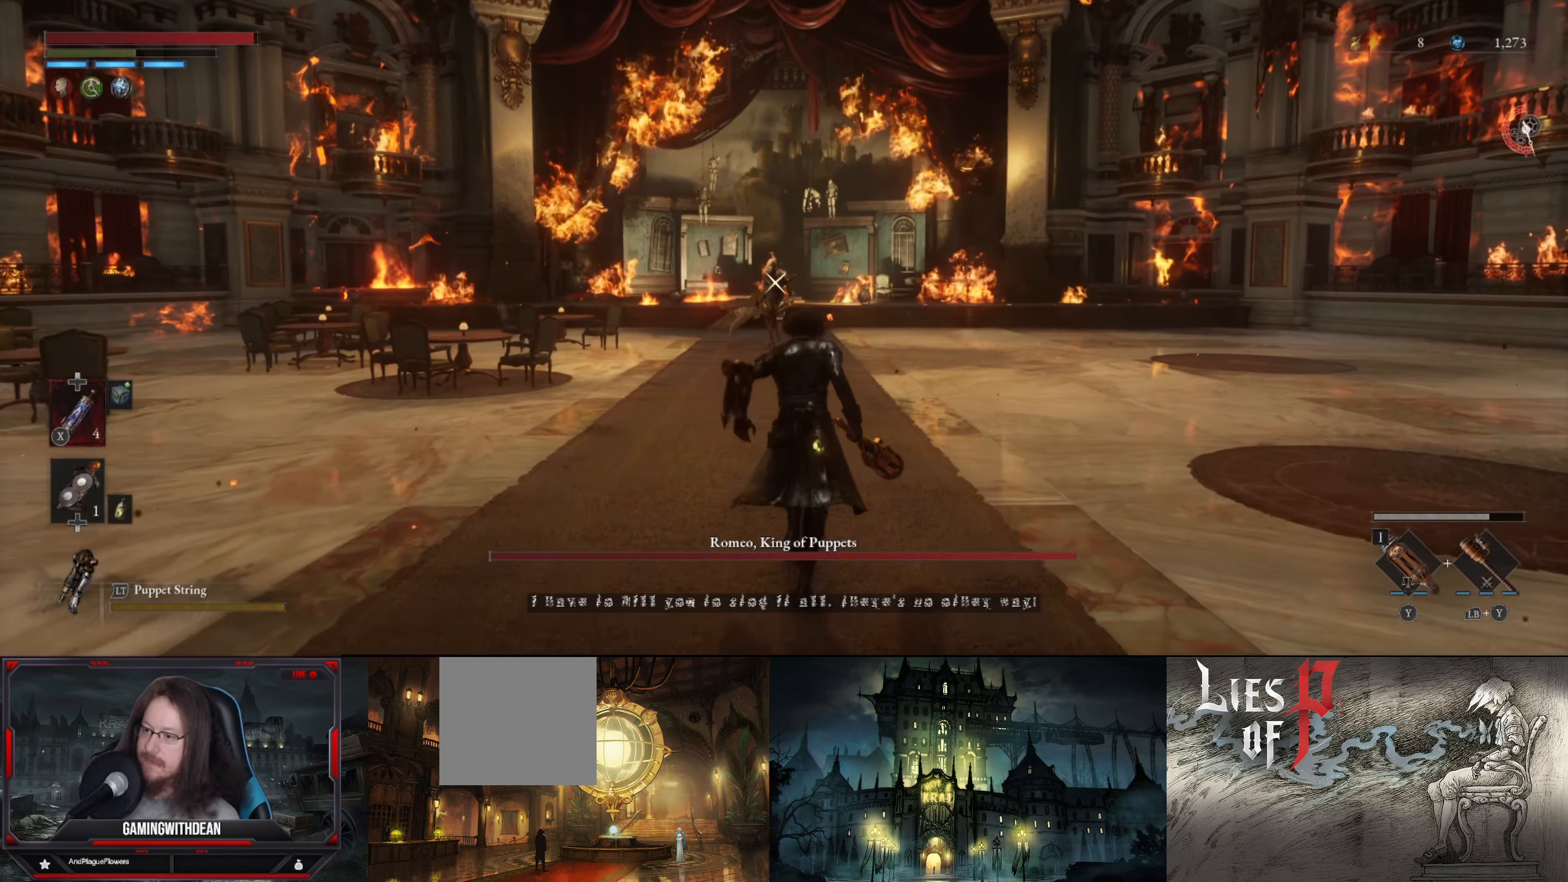
{"buttons": [], "left_stick": "up", "right_stick": "center", "events": []}